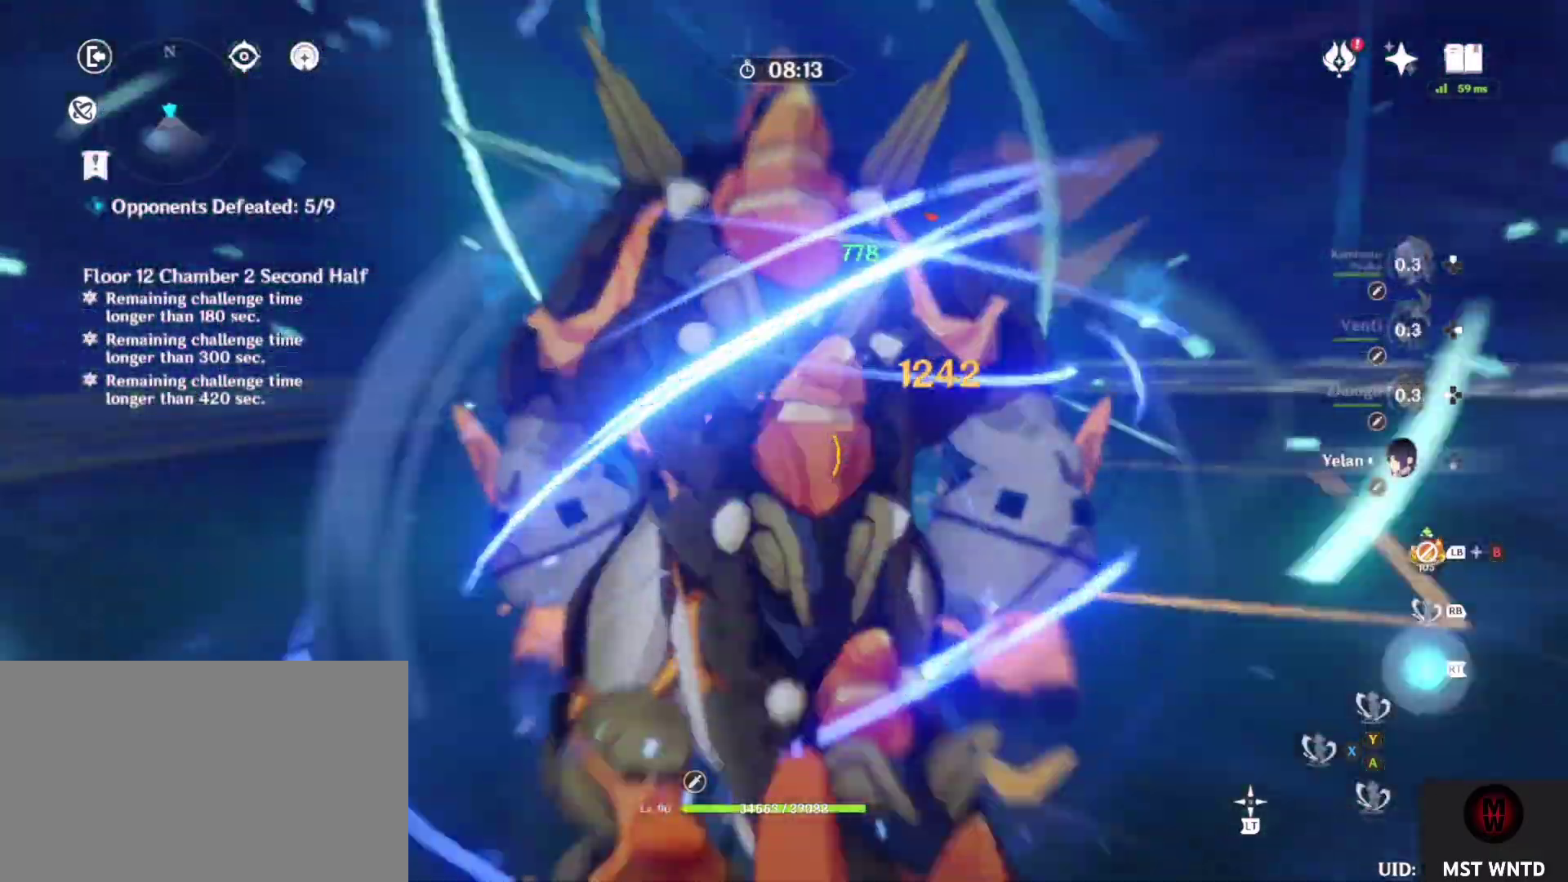
Gameplay with a controller (PlayStation layout); each line is a JSON object with the inputs held at the frame after it. "events" lists button and stick changes between this image and that frame as [ms after this image, input, new state], when the widget could be followed in between. Not read: L3 R3.
{"buttons": ["SQUARE"], "left_stick": "up", "right_stick": "center", "events": [[33, "left_stick", "down"], [117, "TRIANGLE", "up"], [300, "SQUARE", "down"], [317, "left_stick", "left"], [417, "SQUARE", "up"], [467, "left_stick", "up"], [500, "SQUARE", "down"]]}
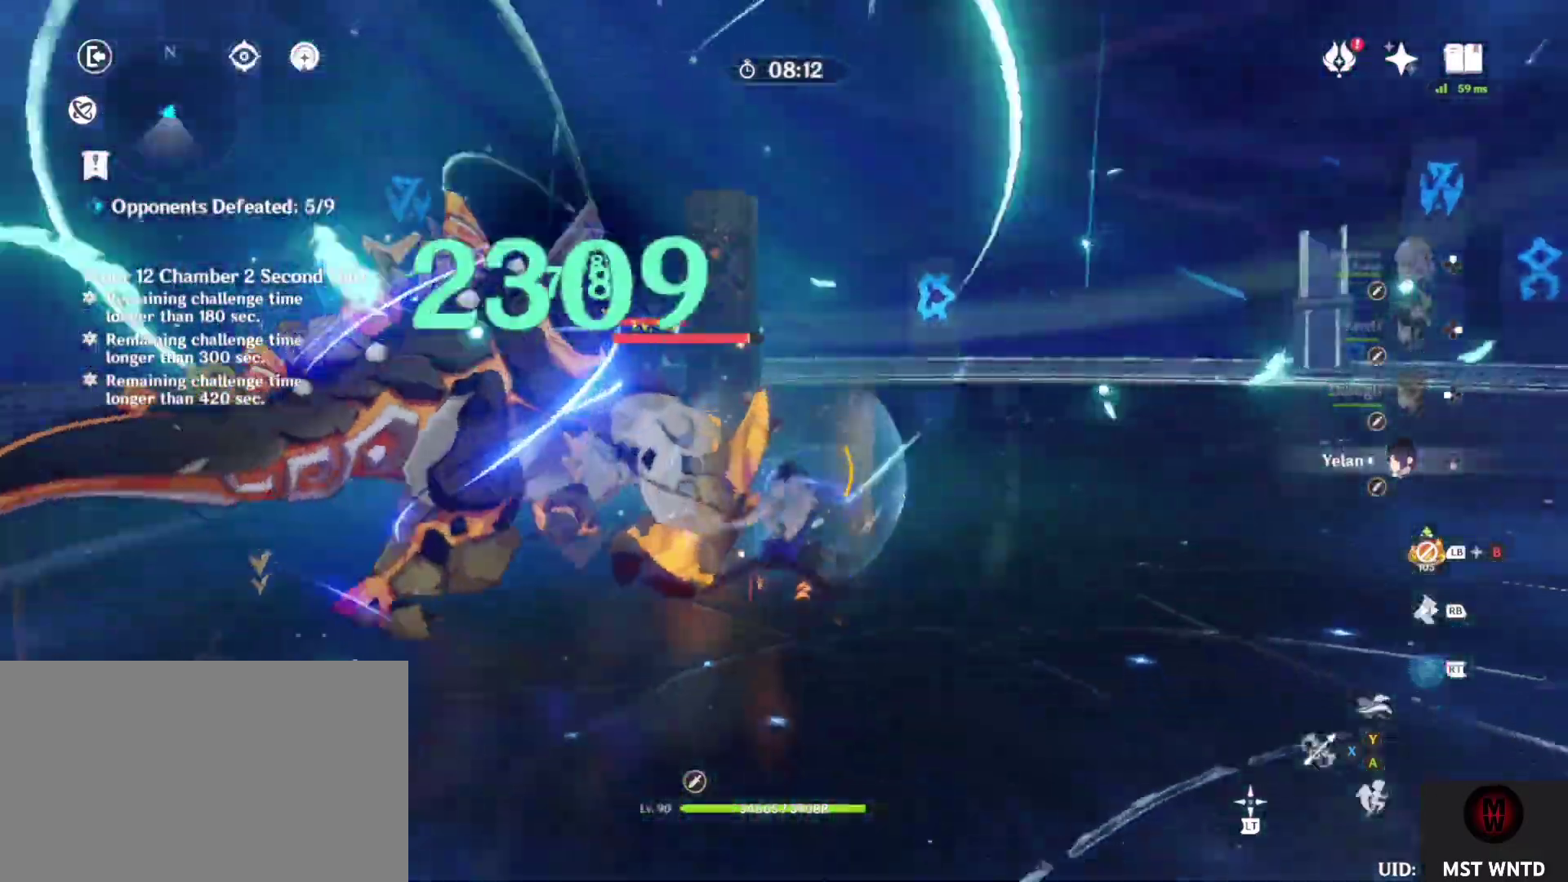
{"buttons": ["SQUARE"], "left_stick": "center", "right_stick": "center", "events": [[83, "left_stick", "center"], [117, "SQUARE", "up"], [217, "SQUARE", "down"], [333, "SQUARE", "up"], [433, "SQUARE", "down"]]}
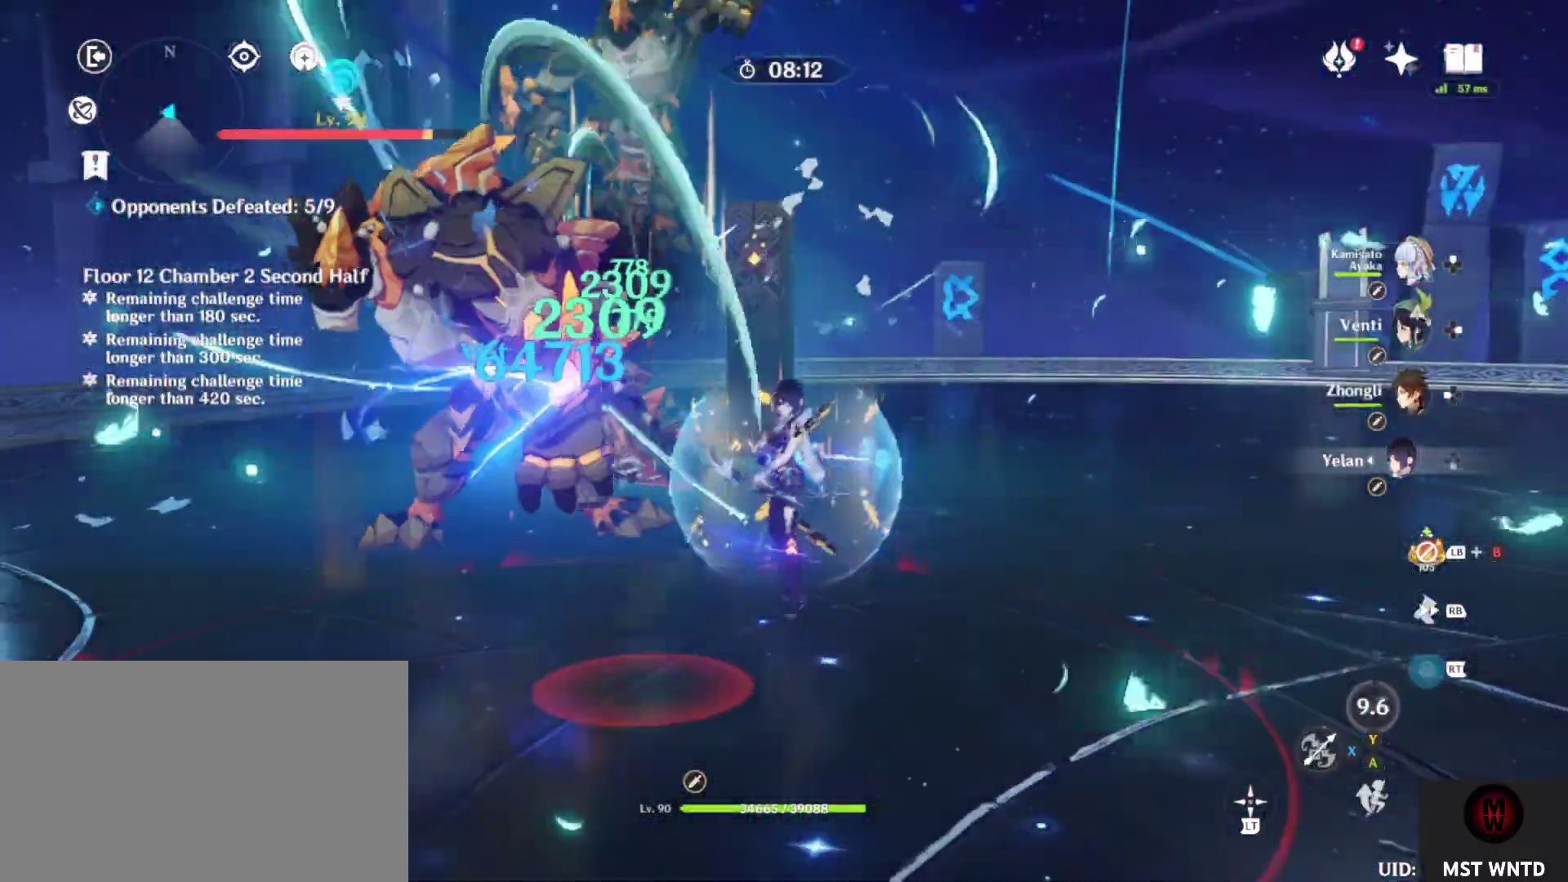
{"buttons": [], "left_stick": "center", "right_stick": "center", "events": [[50, "SQUARE", "up"], [133, "SQUARE", "down"], [200, "right_stick", "left"], [267, "SQUARE", "up"], [300, "right_stick", "center"], [350, "SQUARE", "down"], [467, "SQUARE", "up"]]}
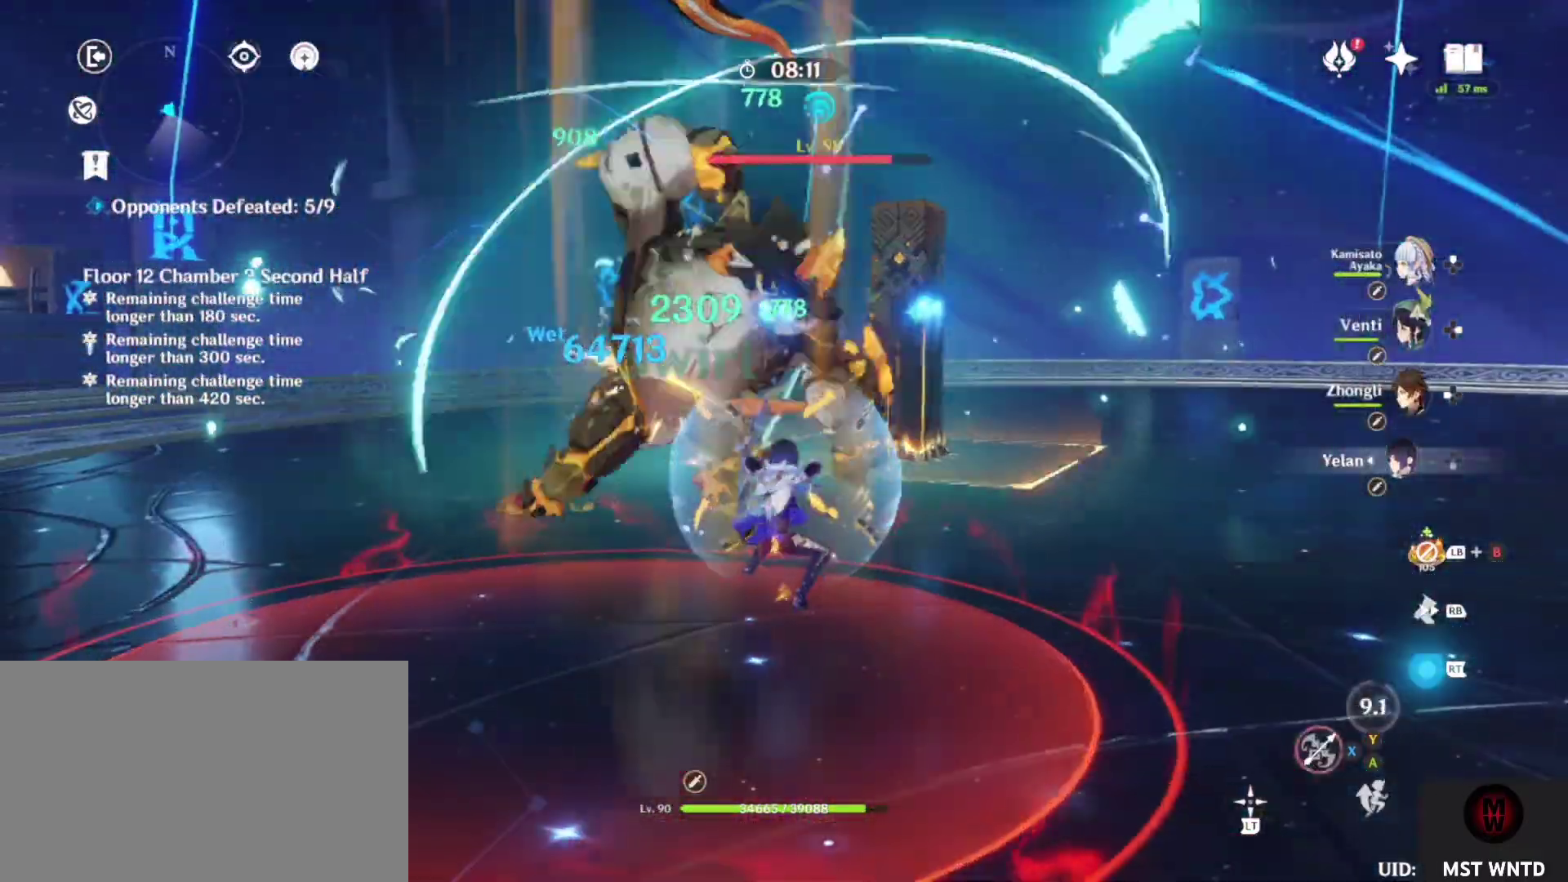
{"buttons": ["SQUARE", "R2"], "left_stick": "up", "right_stick": "center", "events": [[67, "SQUARE", "down"], [100, "left_stick", "left"], [150, "R1", "down"], [300, "R1", "up"], [300, "SQUARE", "up"], [367, "left_stick", "up"], [500, "R2", "down"], [500, "SQUARE", "down"]]}
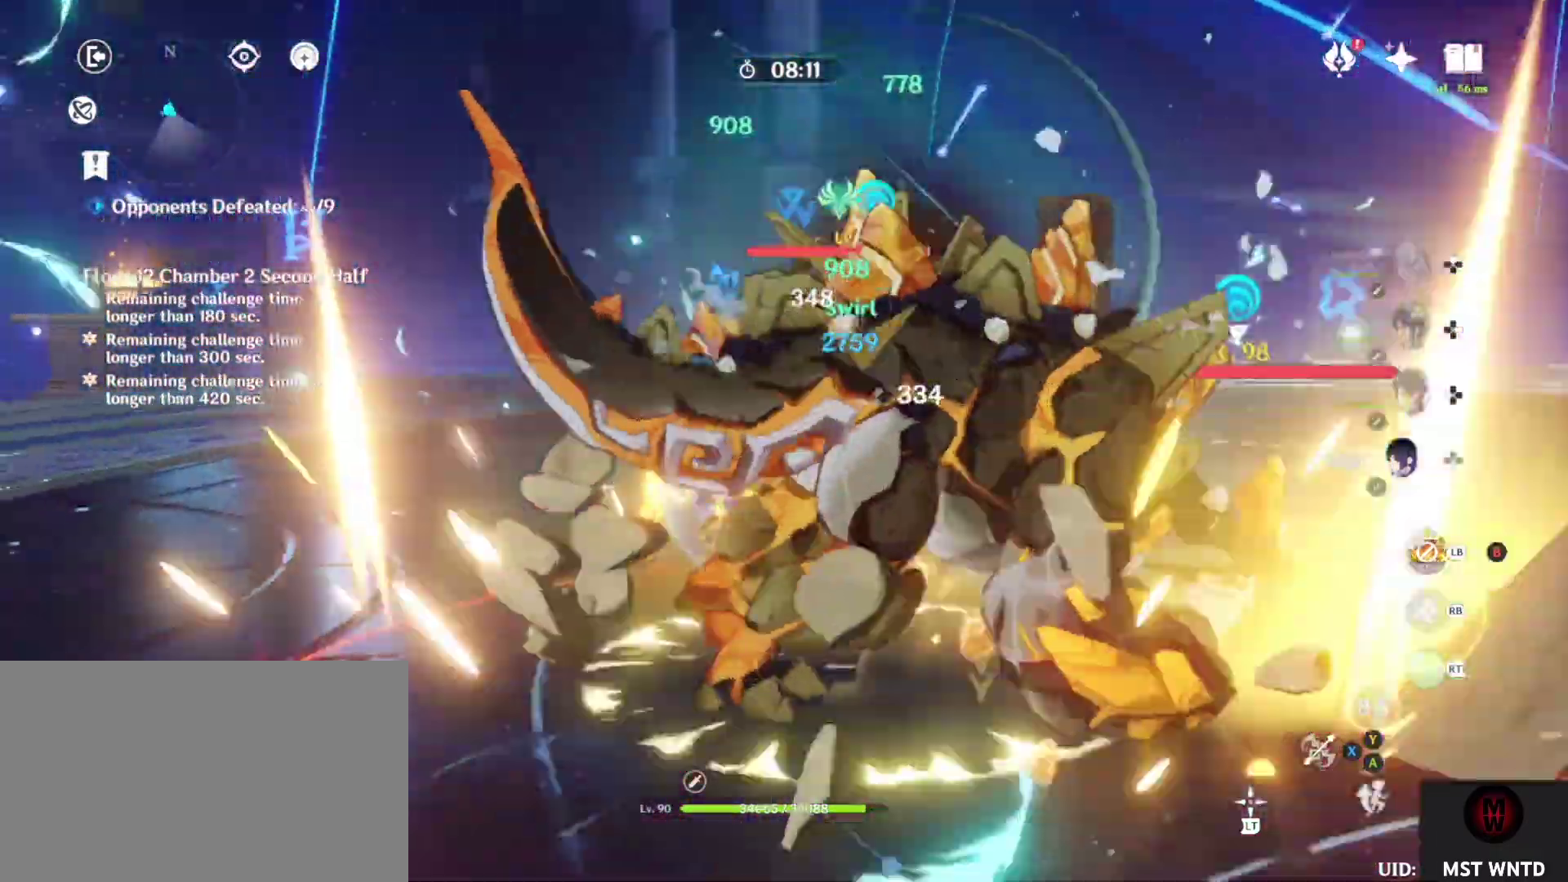
{"buttons": ["SQUARE", "R2"], "left_stick": "center", "right_stick": "right", "events": [[67, "SQUARE", "up"], [100, "R2", "up"], [167, "R2", "down"], [167, "SQUARE", "down"], [167, "left_stick", "center"], [283, "R2", "up"], [283, "SQUARE", "up"], [283, "right_stick", "right"], [417, "R2", "down"], [417, "SQUARE", "down"]]}
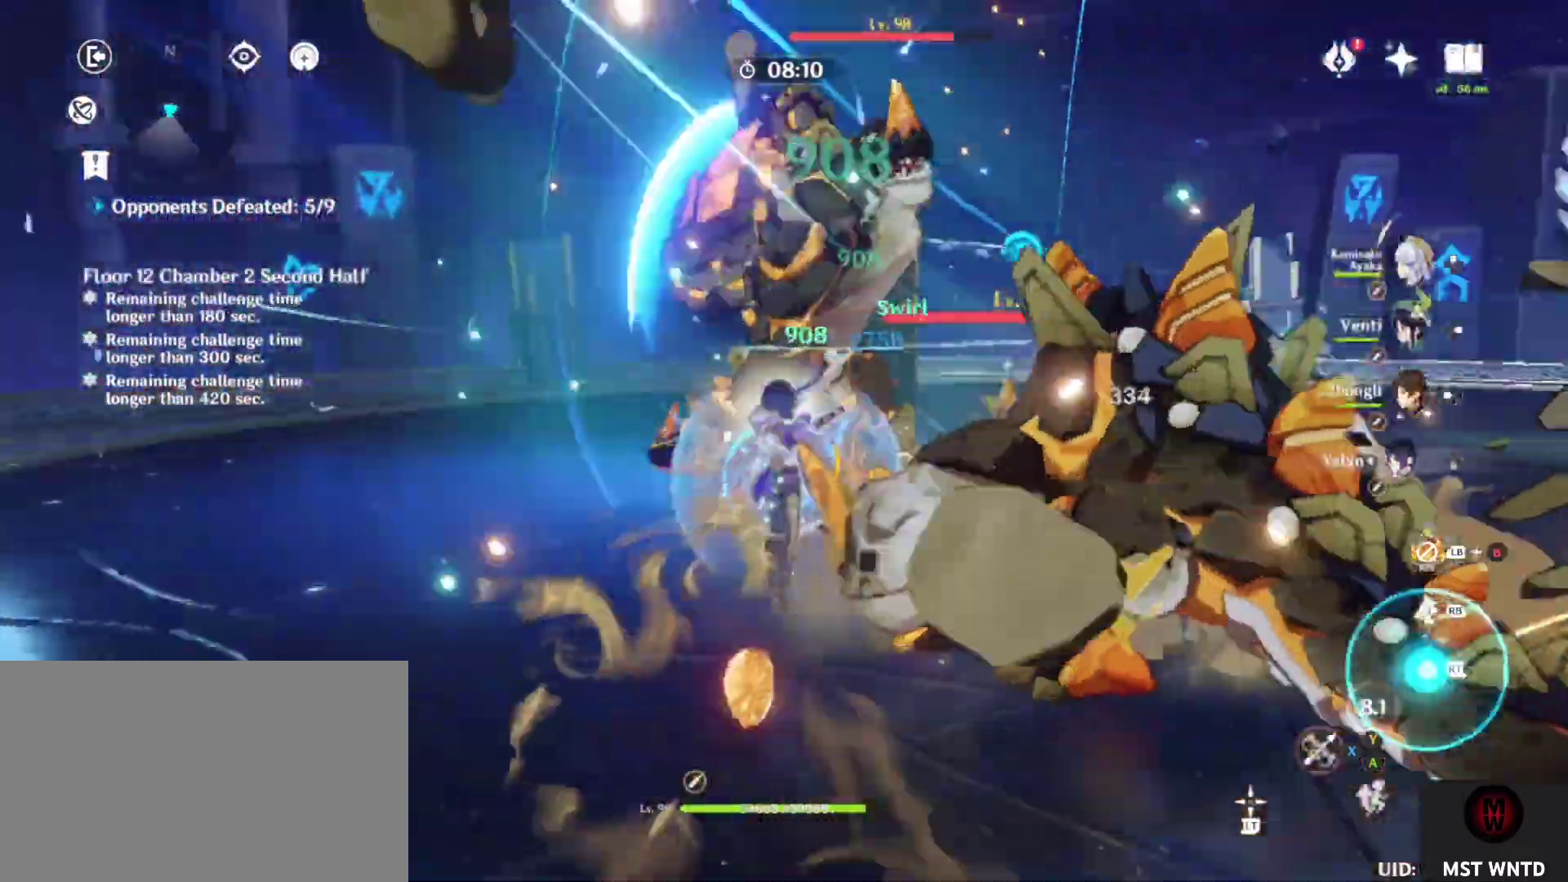
{"buttons": [], "left_stick": "center", "right_stick": "right", "events": [[33, "R2", "up"], [33, "SQUARE", "up"], [183, "SQUARE", "down"], [300, "R2", "down"], [333, "SQUARE", "up"], [400, "R2", "up"]]}
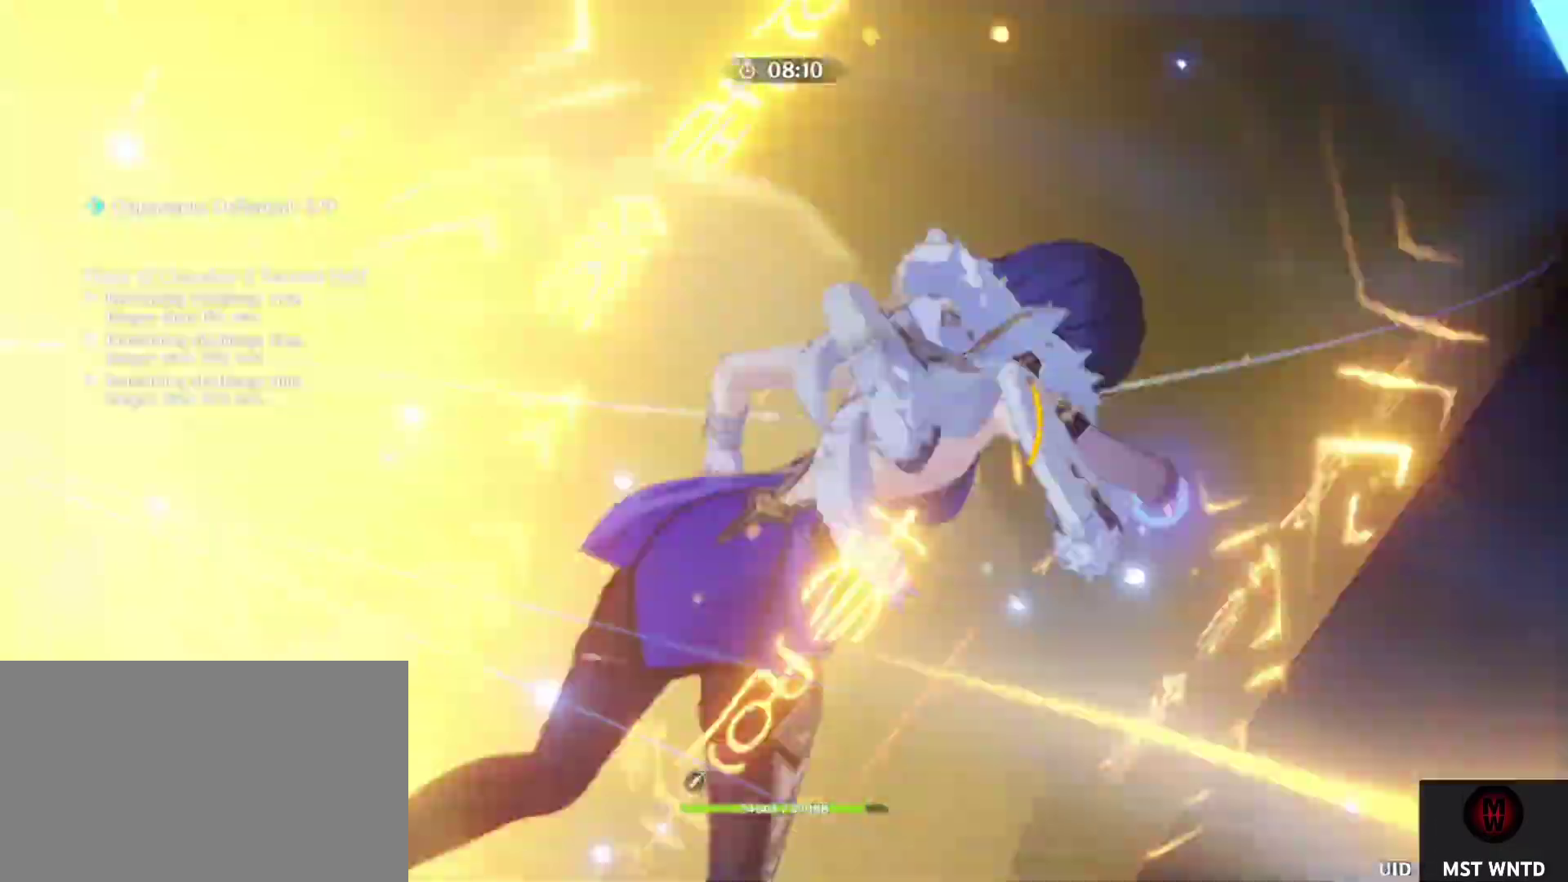
{"buttons": [], "left_stick": "center", "right_stick": "center", "events": [[100, "right_stick", "center"], [317, "right_stick", "left"], [450, "right_stick", "center"]]}
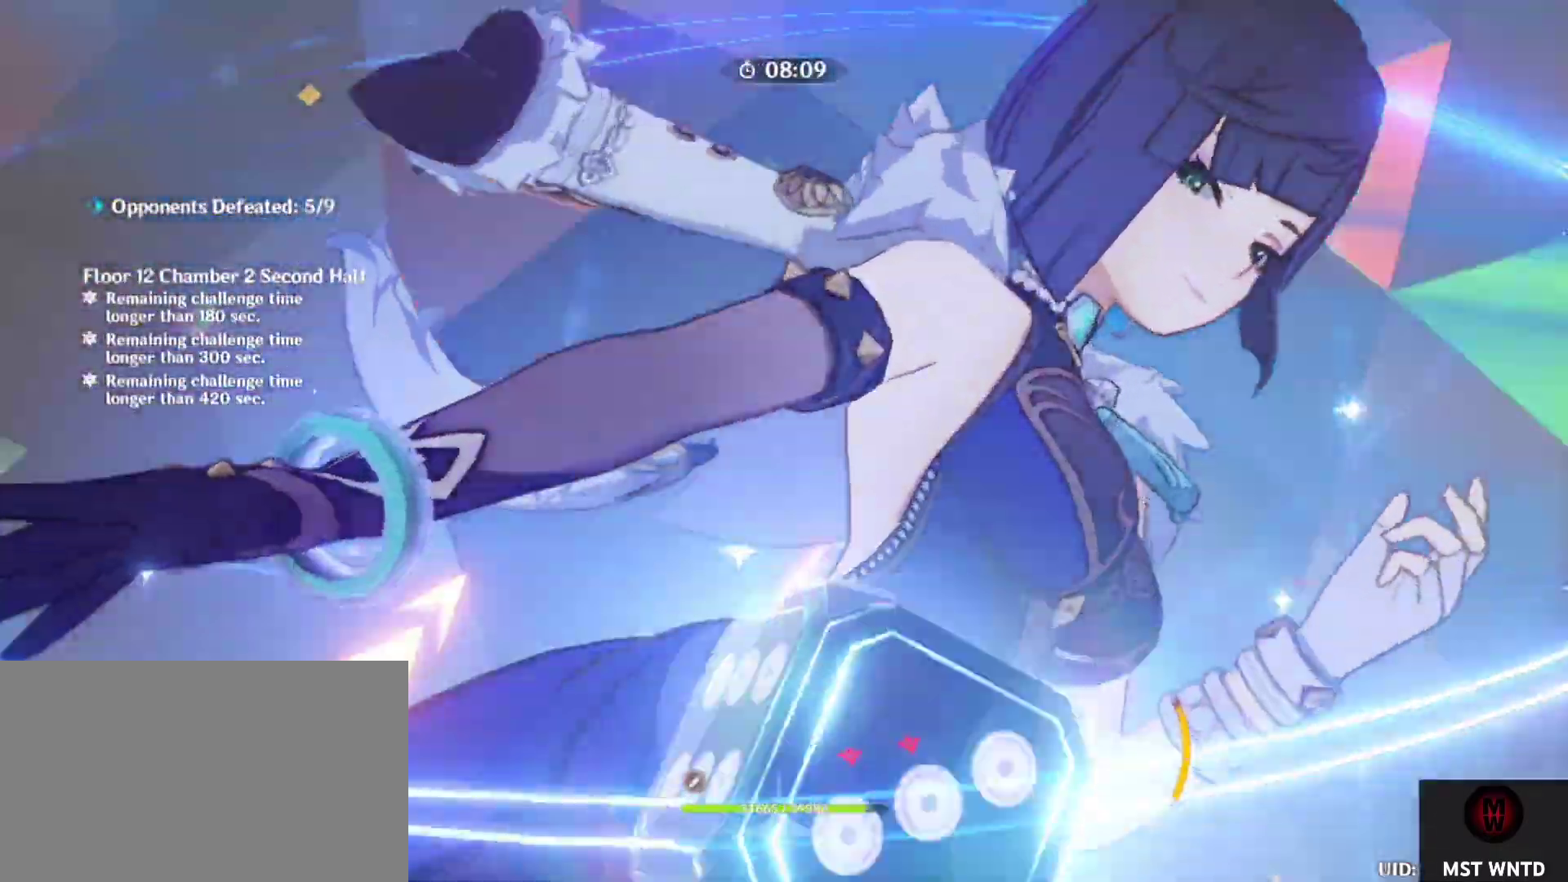
{"buttons": [], "left_stick": "center", "right_stick": "center", "events": [[117, "right_stick", "left"], [283, "right_stick", "center"], [333, "SQUARE", "down"], [433, "SQUARE", "up"]]}
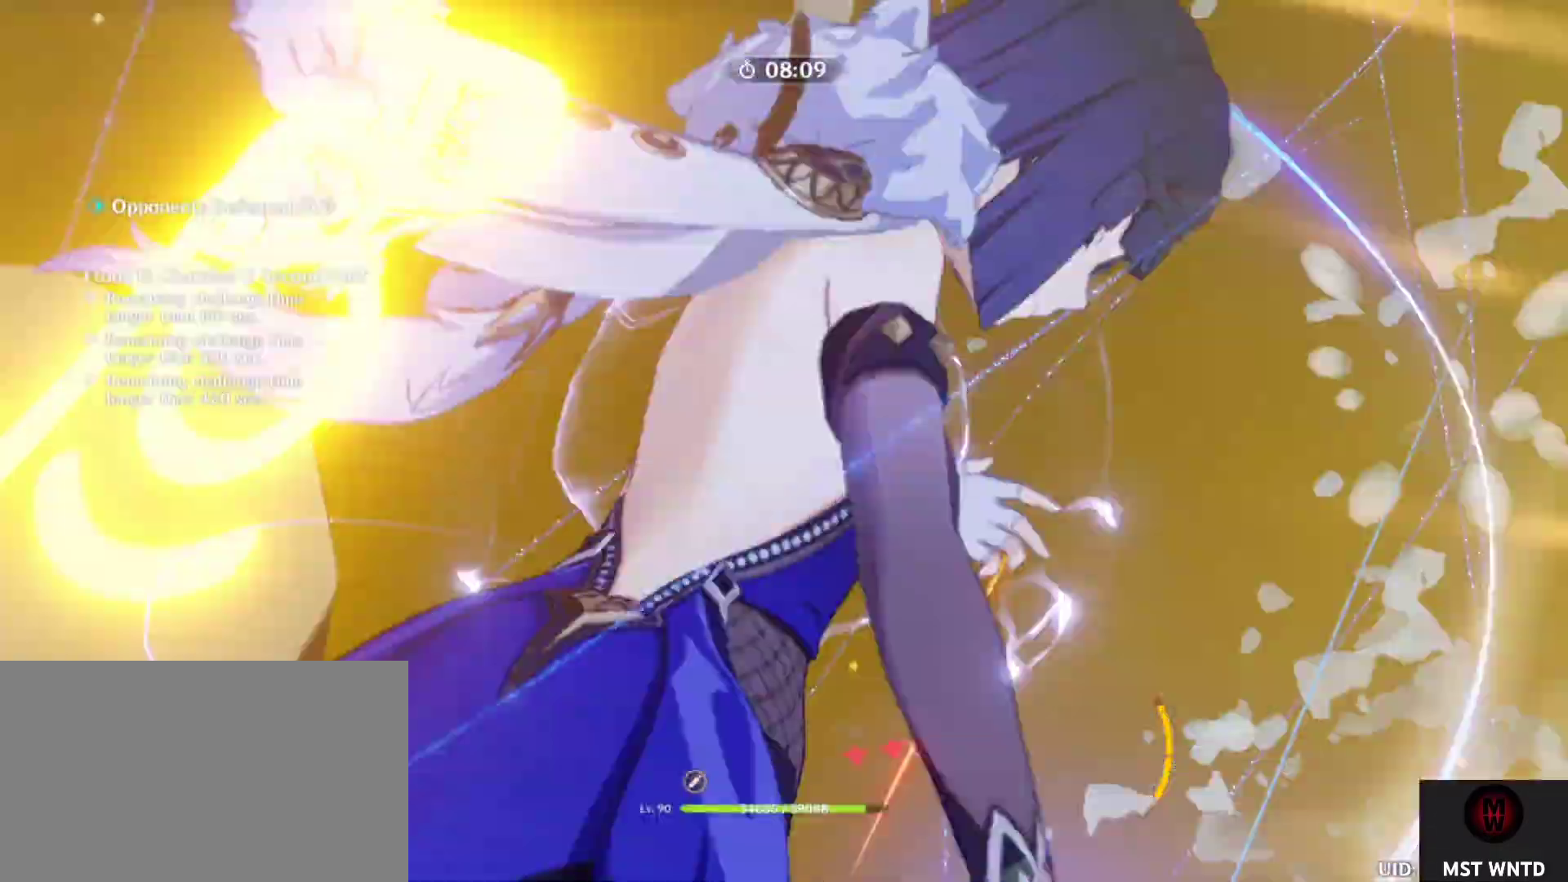
{"buttons": ["SQUARE"], "left_stick": "center", "right_stick": "center", "events": [[83, "SQUARE", "down"], [167, "DPAD_UP", "down"], [217, "SQUARE", "up"], [267, "DPAD_UP", "up"], [300, "SQUARE", "down"], [383, "DPAD_UP", "down"], [417, "SQUARE", "up"], [483, "DPAD_UP", "up"], [500, "SQUARE", "down"]]}
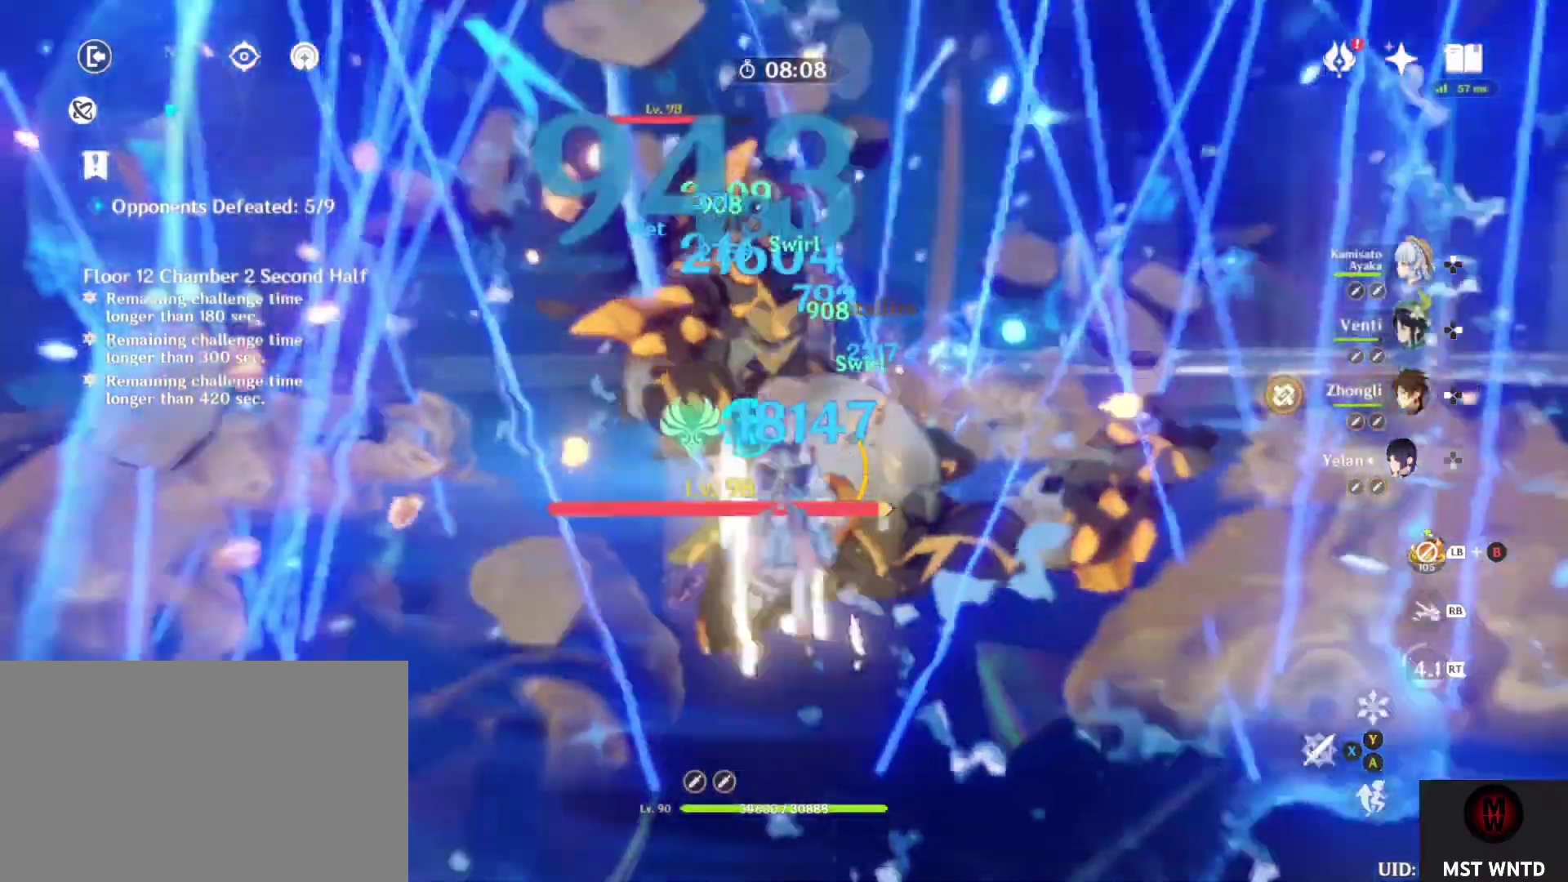
{"buttons": ["TRIANGLE"], "left_stick": "center", "right_stick": "right", "events": [[67, "DPAD_UP", "down"], [117, "SQUARE", "up"], [150, "DPAD_UP", "up"], [217, "TRIANGLE", "down"], [233, "DPAD_UP", "down"], [317, "DPAD_UP", "up"], [317, "TRIANGLE", "up"], [417, "TRIANGLE", "down"], [417, "right_stick", "right"]]}
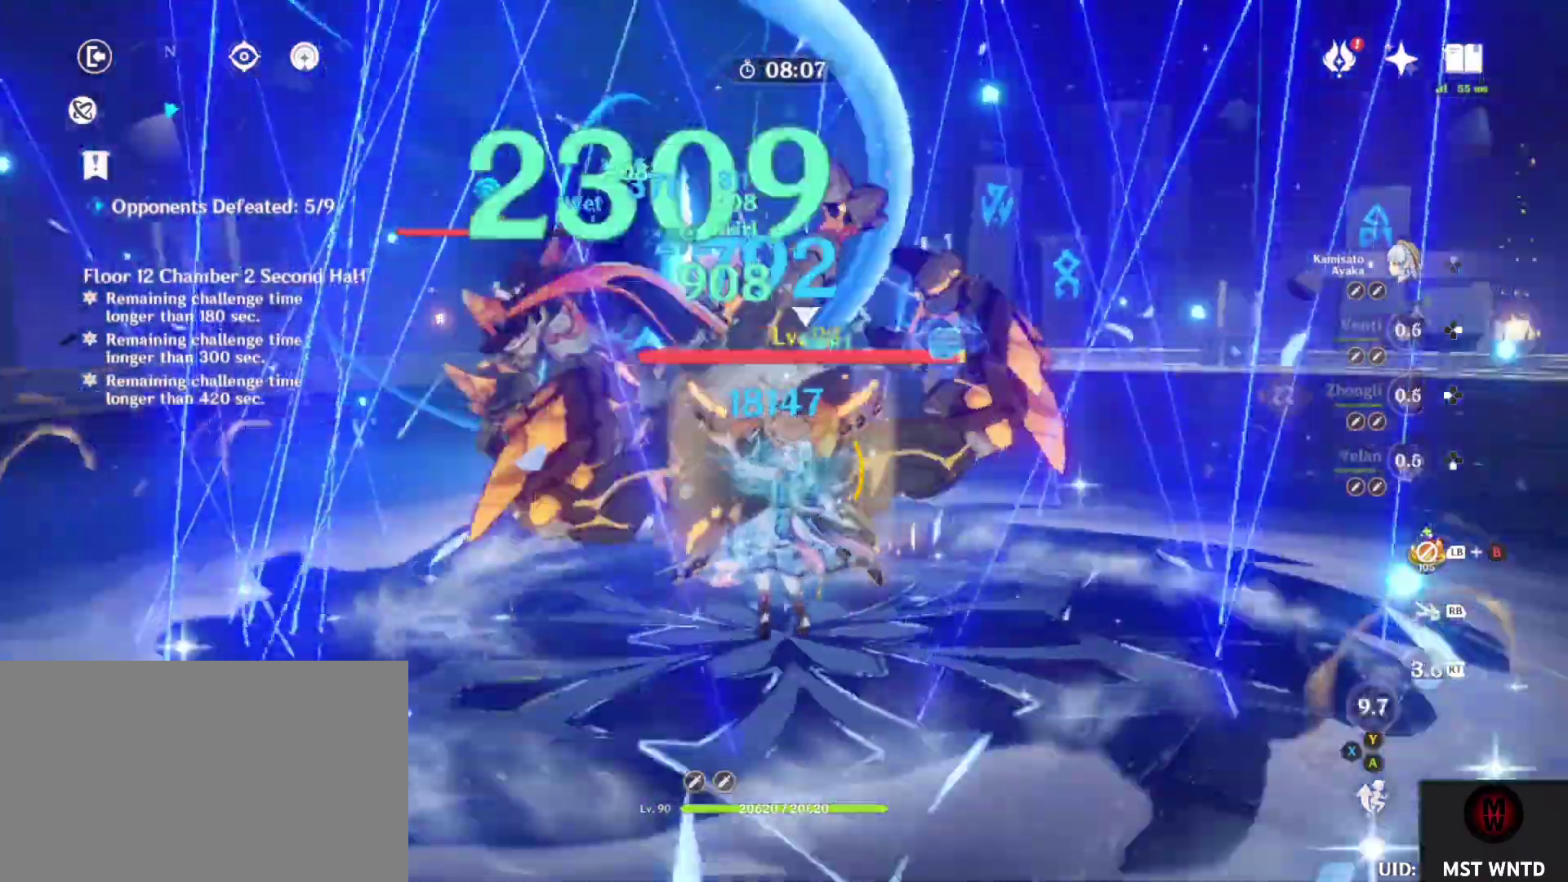
{"buttons": ["SQUARE"], "left_stick": "up-left", "right_stick": "center", "events": [[17, "TRIANGLE", "up"], [33, "right_stick", "center"], [117, "SQUARE", "down"], [217, "SQUARE", "up"], [250, "left_stick", "up-left"], [300, "R1", "down"], [317, "SQUARE", "down"], [367, "SQUARE", "up"], [400, "R1", "up"], [500, "SQUARE", "down"]]}
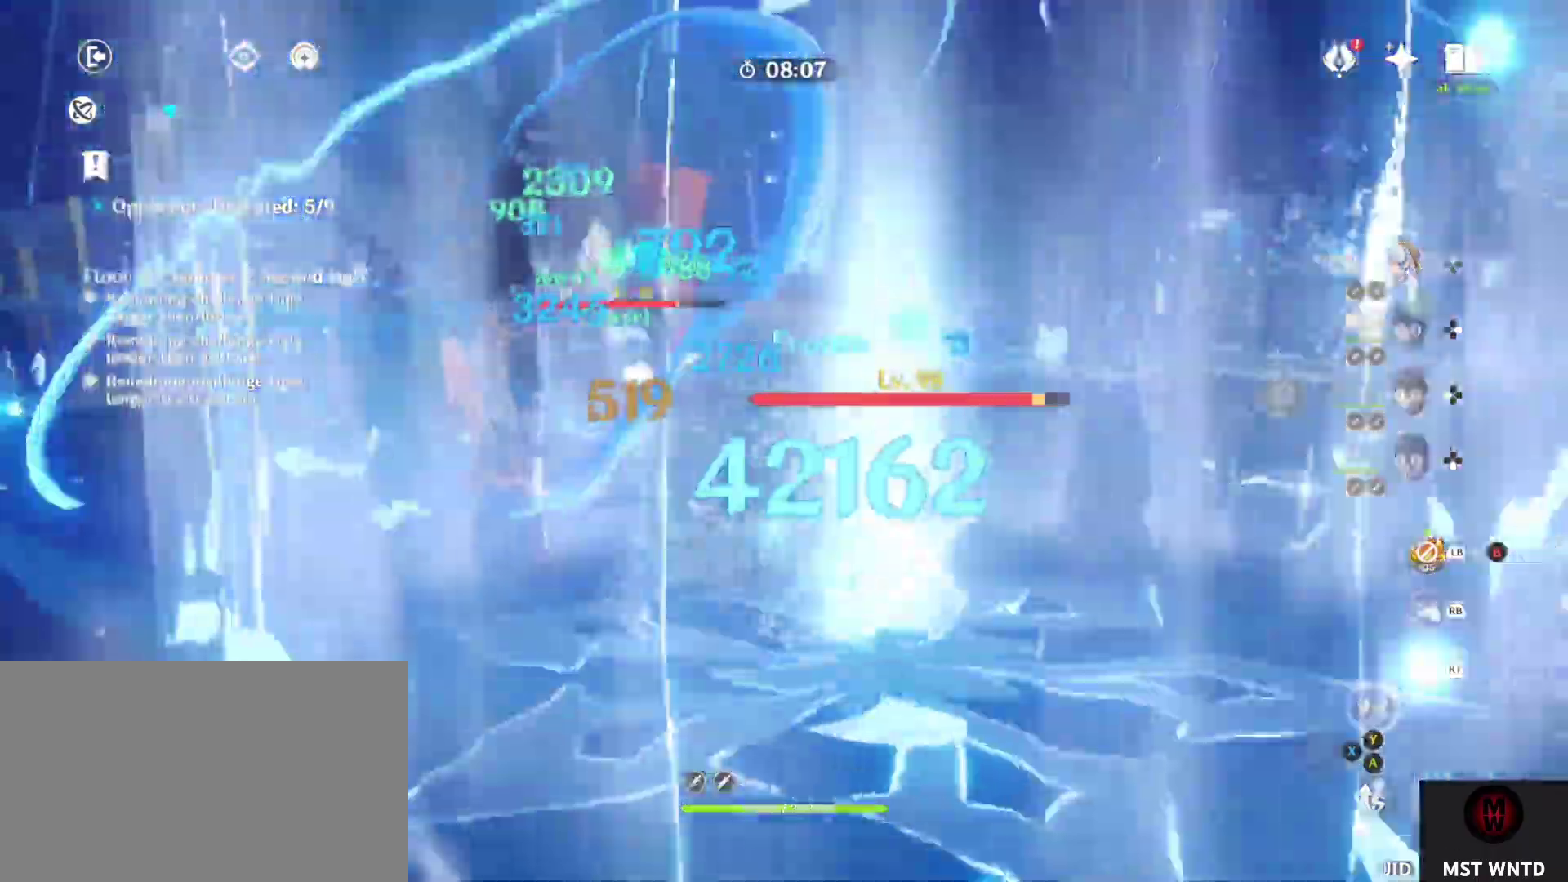
{"buttons": ["SQUARE", "DPAD_LEFT"], "left_stick": "center", "right_stick": "center", "events": [[67, "left_stick", "center"], [133, "SQUARE", "up"], [217, "SQUARE", "down"], [350, "SQUARE", "up"], [433, "DPAD_LEFT", "down"], [433, "SQUARE", "down"]]}
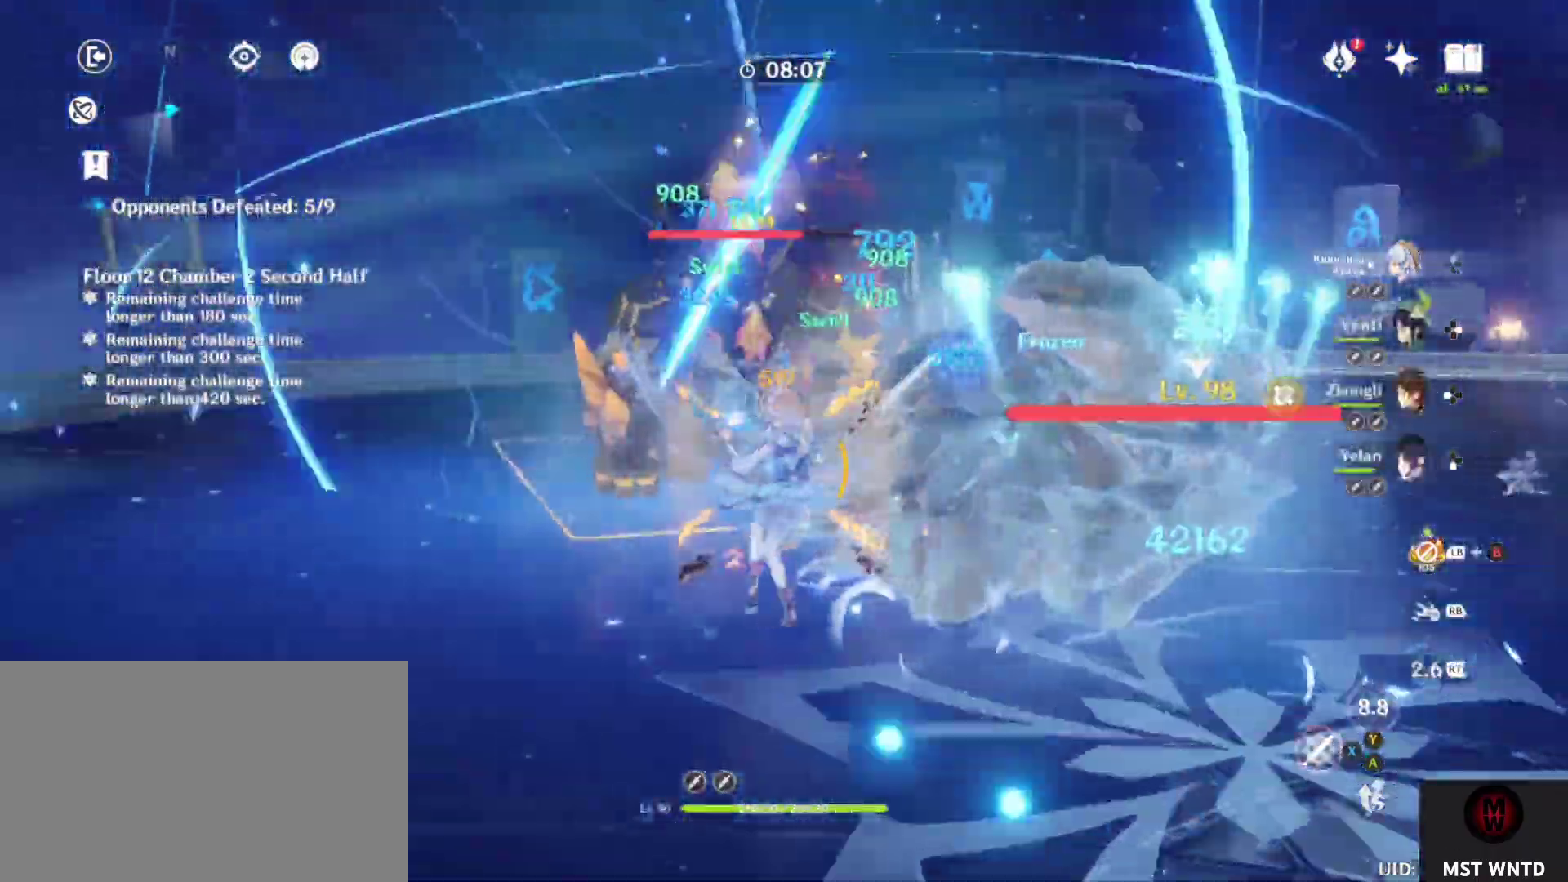
{"buttons": [], "left_stick": "center", "right_stick": "right", "events": [[50, "DPAD_LEFT", "up"], [67, "SQUARE", "up"], [117, "DPAD_LEFT", "down"], [183, "R2", "down"], [217, "DPAD_LEFT", "up"], [267, "R2", "up"], [383, "R2", "down"], [450, "right_stick", "right"], [467, "R2", "up"]]}
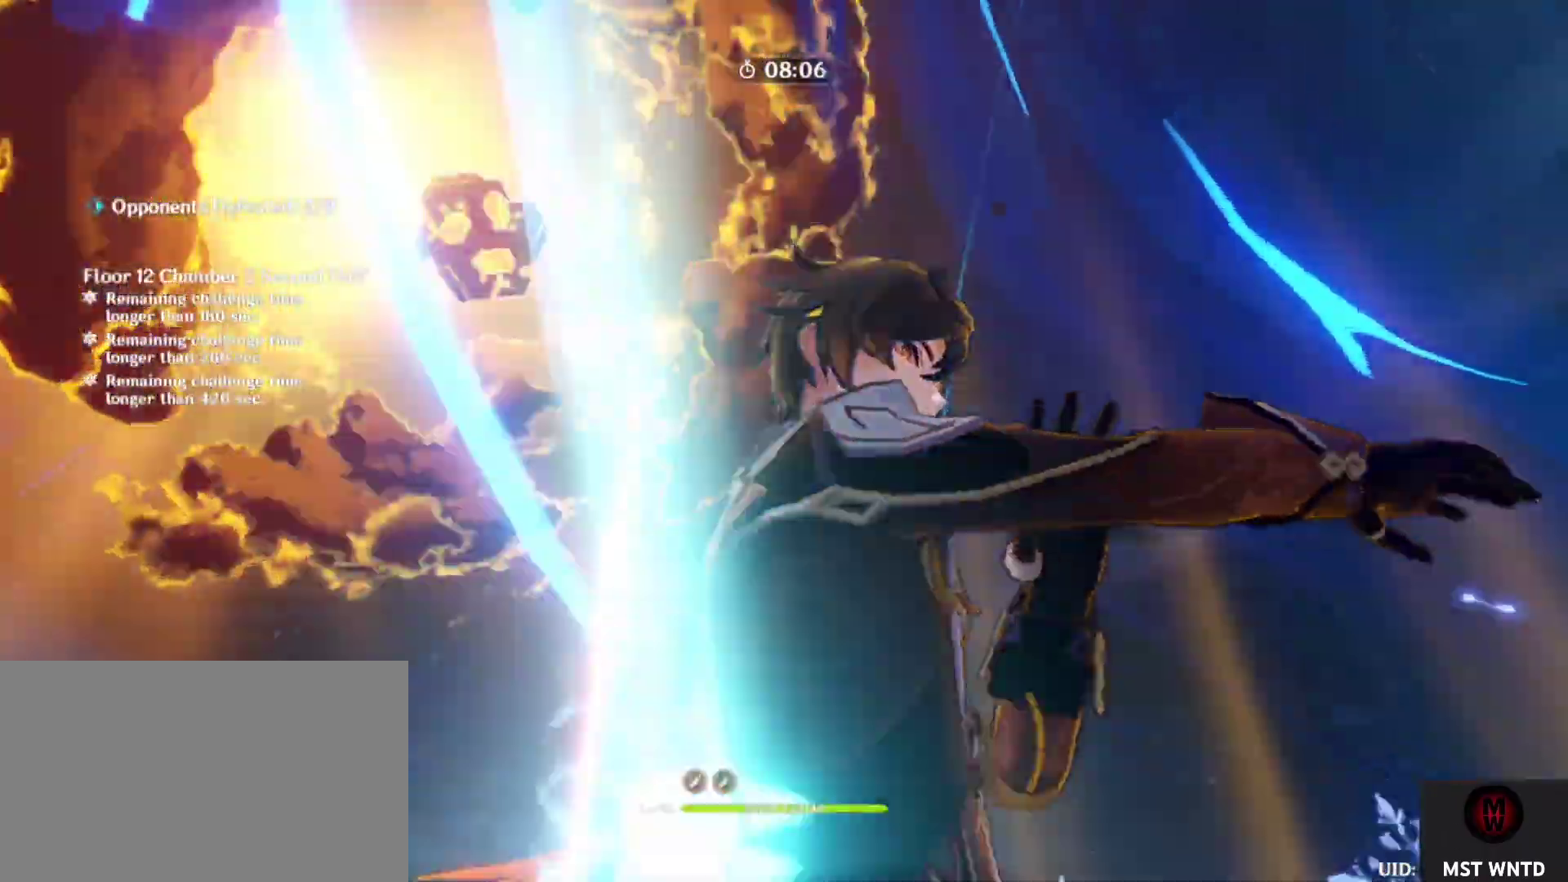
{"buttons": [], "left_stick": "center", "right_stick": "center", "events": [[250, "right_stick", "center"]]}
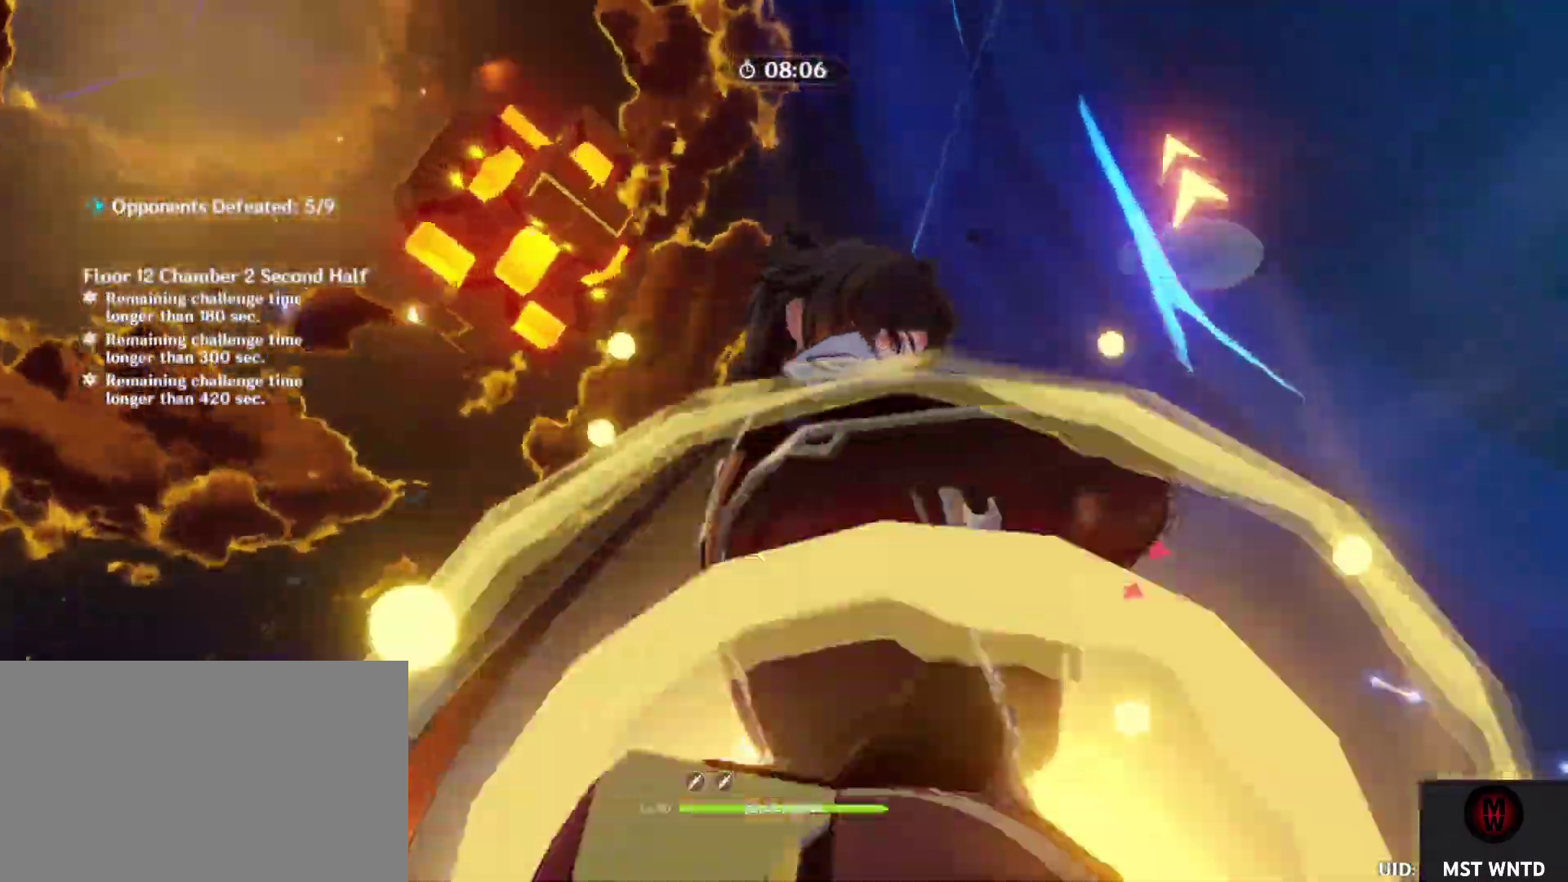
{"buttons": [], "left_stick": "center", "right_stick": "right", "events": [[167, "right_stick", "right"]]}
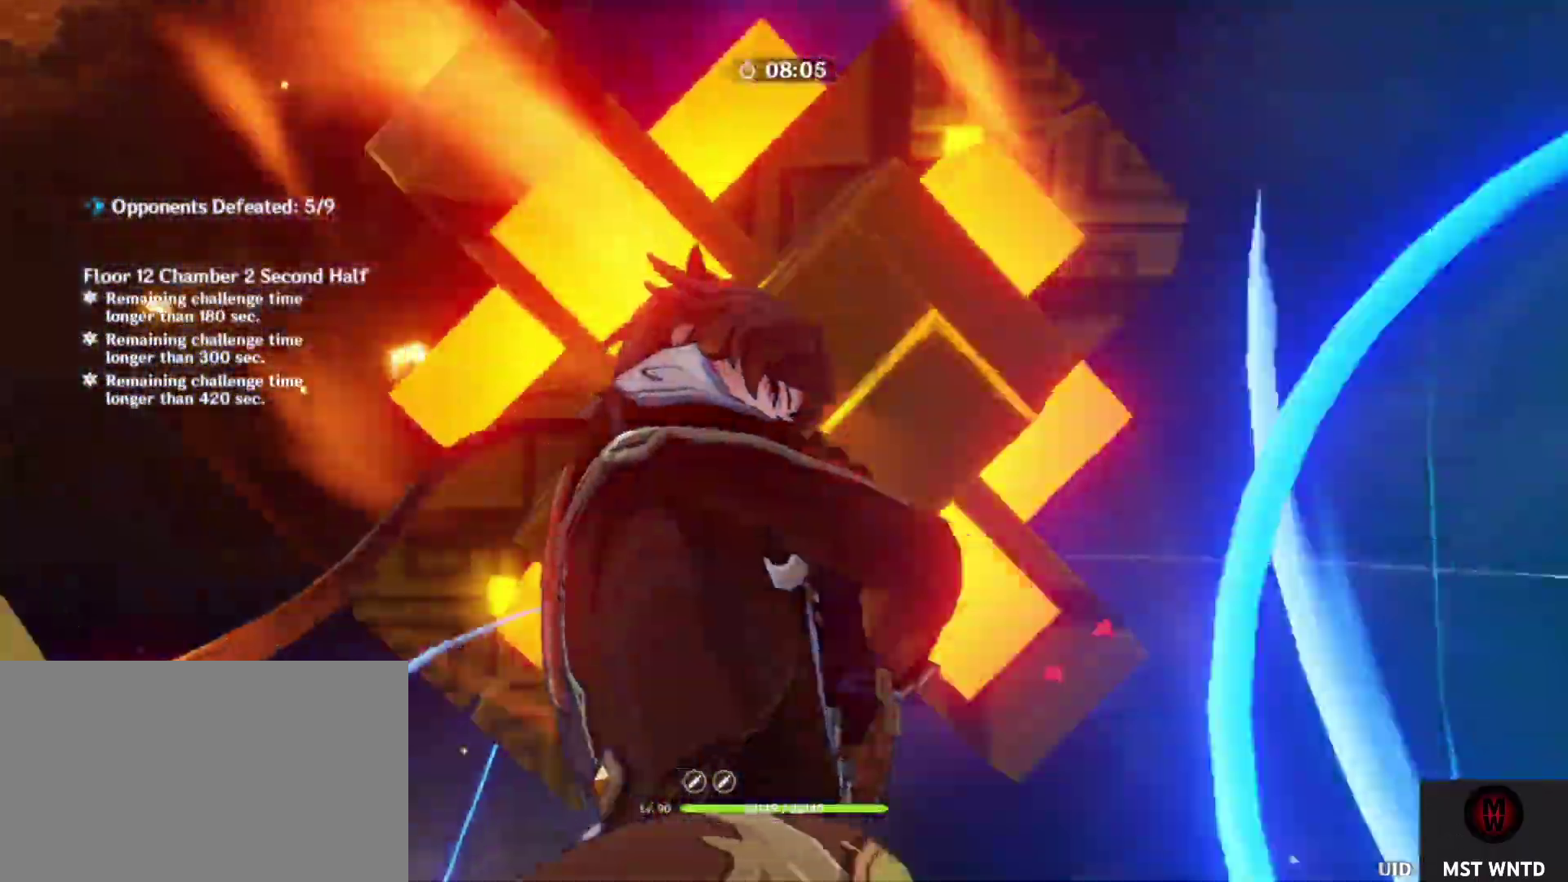
{"buttons": [], "left_stick": "center", "right_stick": "right", "events": [[117, "right_stick", "center"], [283, "right_stick", "right"]]}
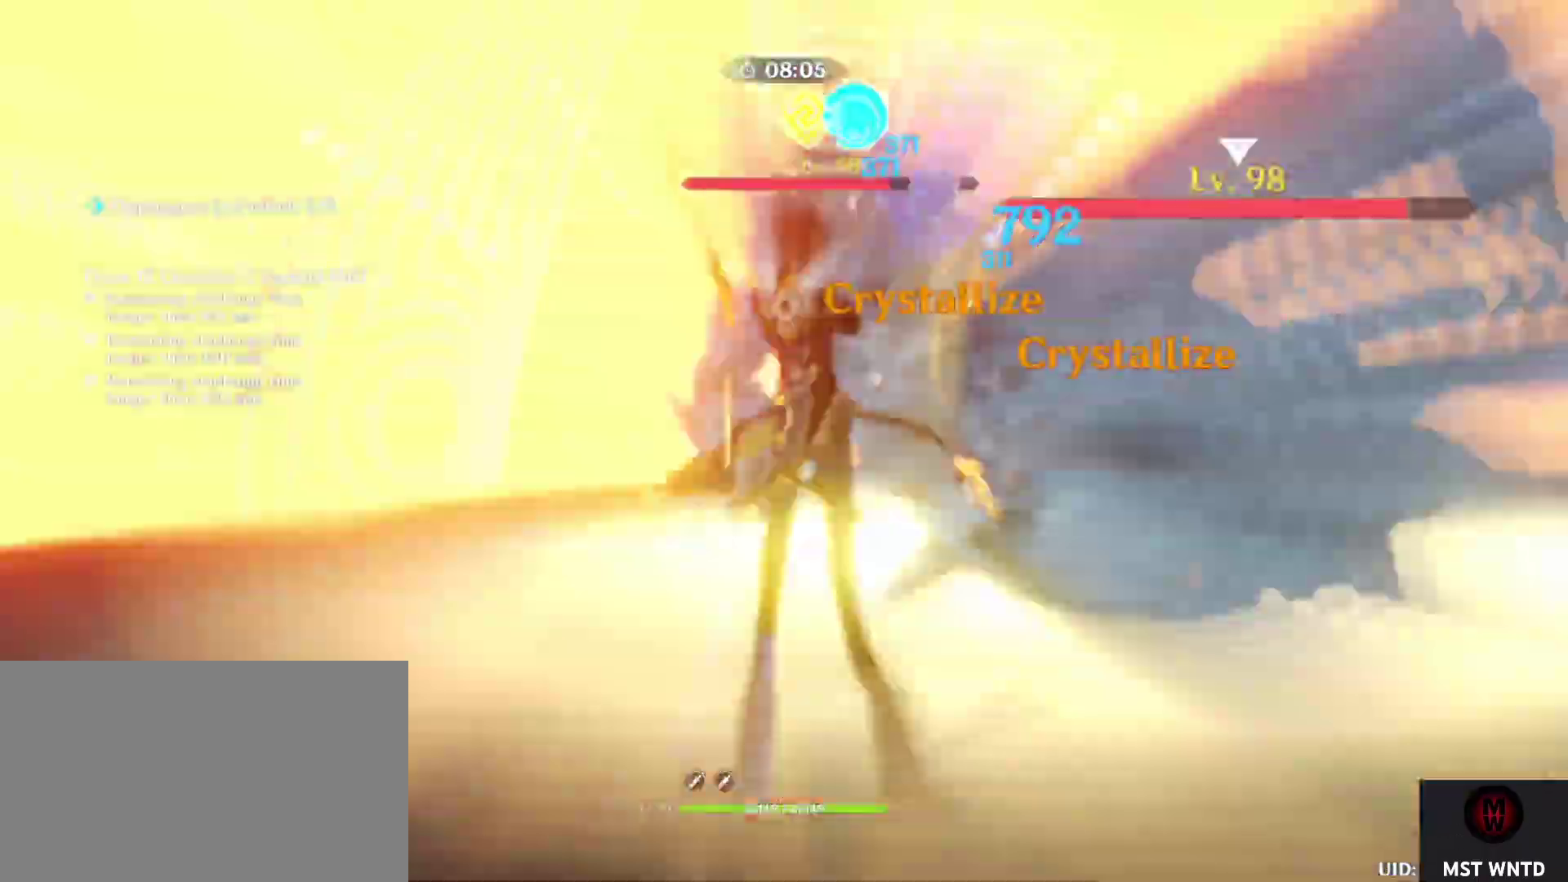
{"buttons": ["SQUARE"], "left_stick": "center", "right_stick": "right", "events": [[33, "right_stick", "center"], [67, "SQUARE", "down"], [167, "SQUARE", "up"], [167, "right_stick", "right"], [267, "SQUARE", "down"], [400, "SQUARE", "up"], [500, "SQUARE", "down"]]}
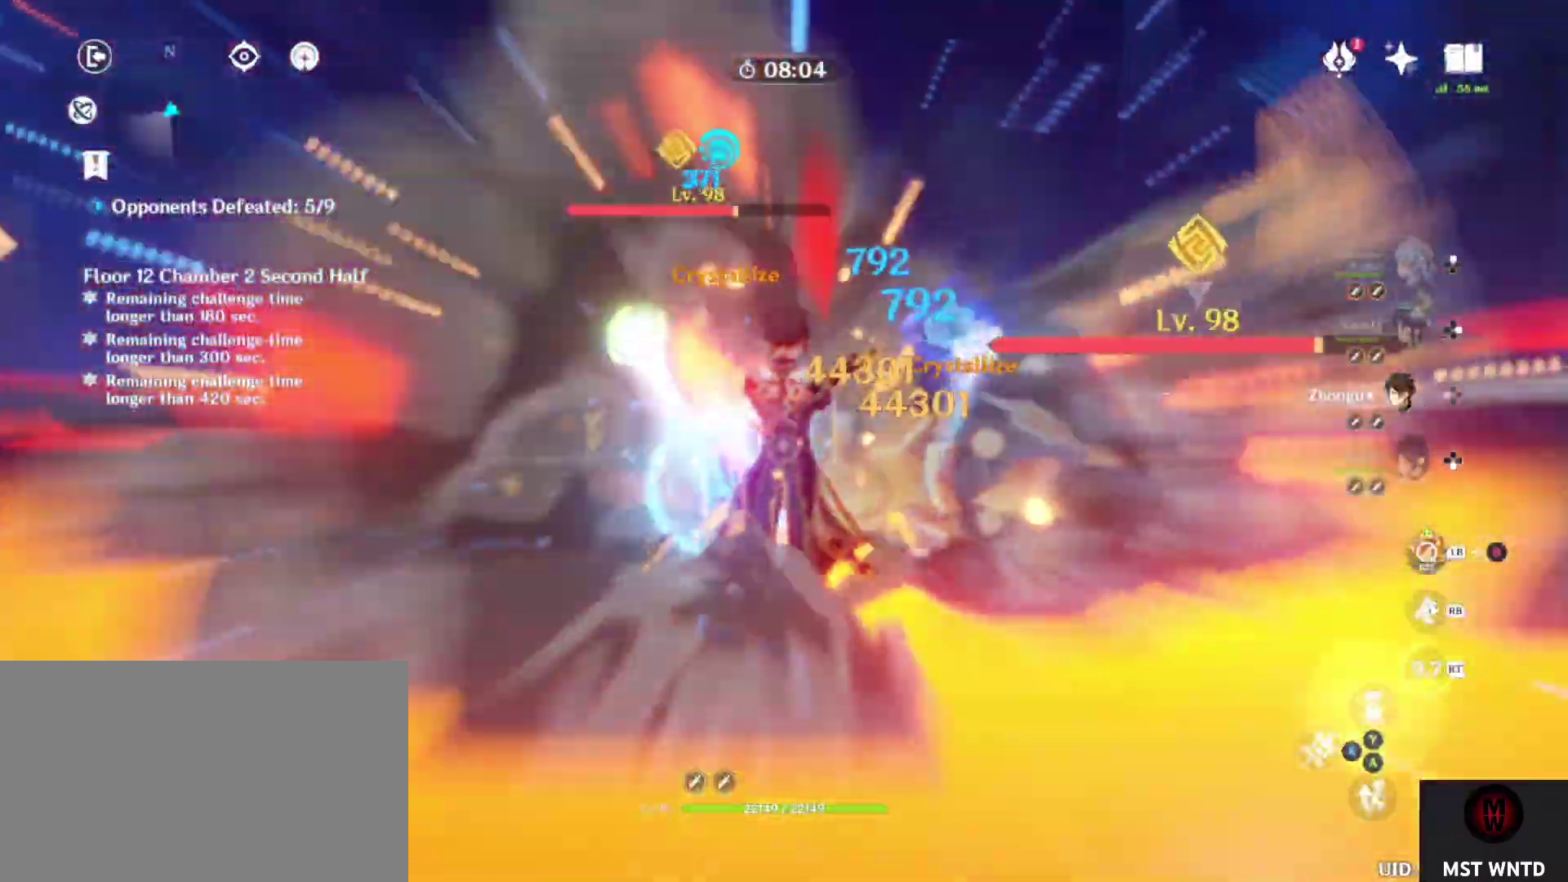
{"buttons": ["TRIANGLE"], "left_stick": "center", "right_stick": "center", "events": [[100, "SQUARE", "up"], [133, "right_stick", "center"], [150, "SQUARE", "down"], [267, "SQUARE", "up"], [367, "TRIANGLE", "down"], [367, "right_stick", "left"], [483, "right_stick", "center"]]}
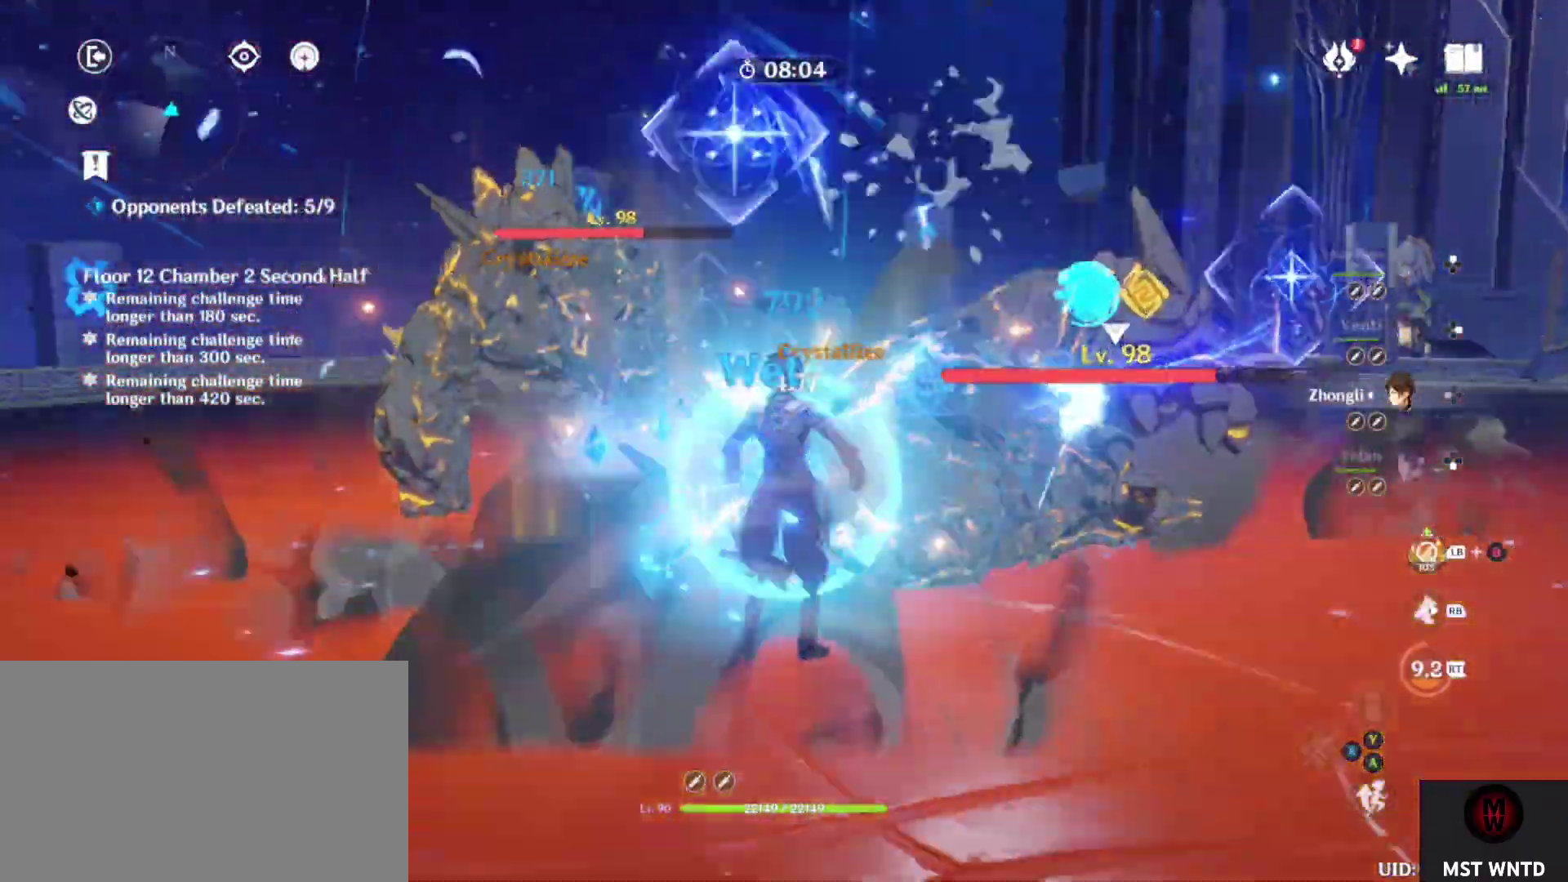
{"buttons": ["TRIANGLE"], "left_stick": "center", "right_stick": "center", "events": [[67, "right_stick", "right"], [217, "right_stick", "center"], [367, "right_stick", "left"], [500, "right_stick", "center"]]}
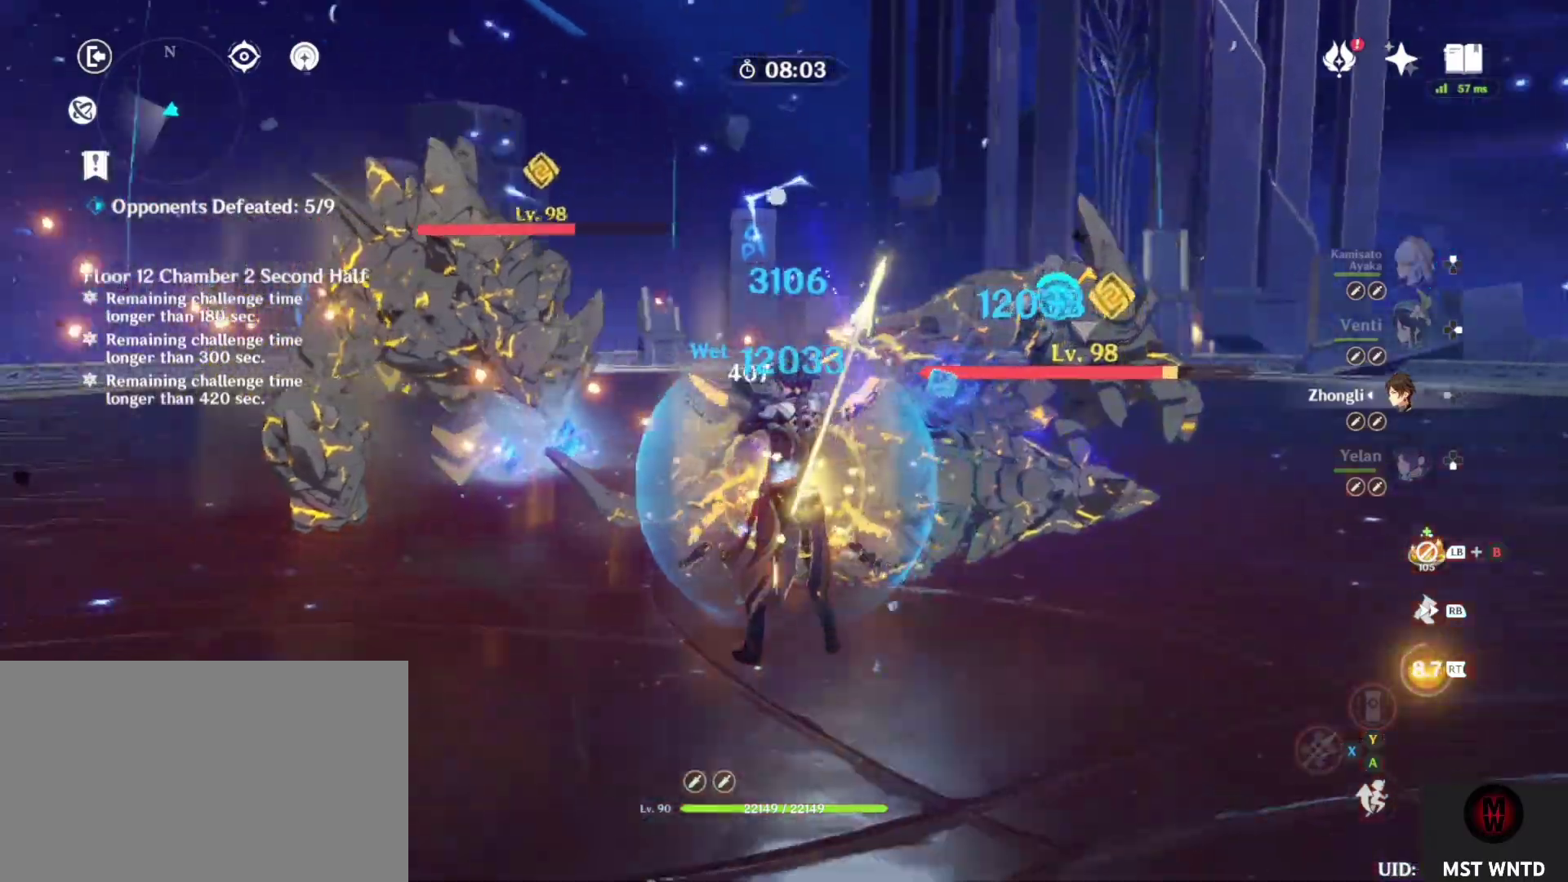
{"buttons": [], "left_stick": "up", "right_stick": "center", "events": [[200, "left_stick", "left"], [283, "R1", "down"], [400, "TRIANGLE", "up"], [450, "R1", "up"], [450, "left_stick", "up"]]}
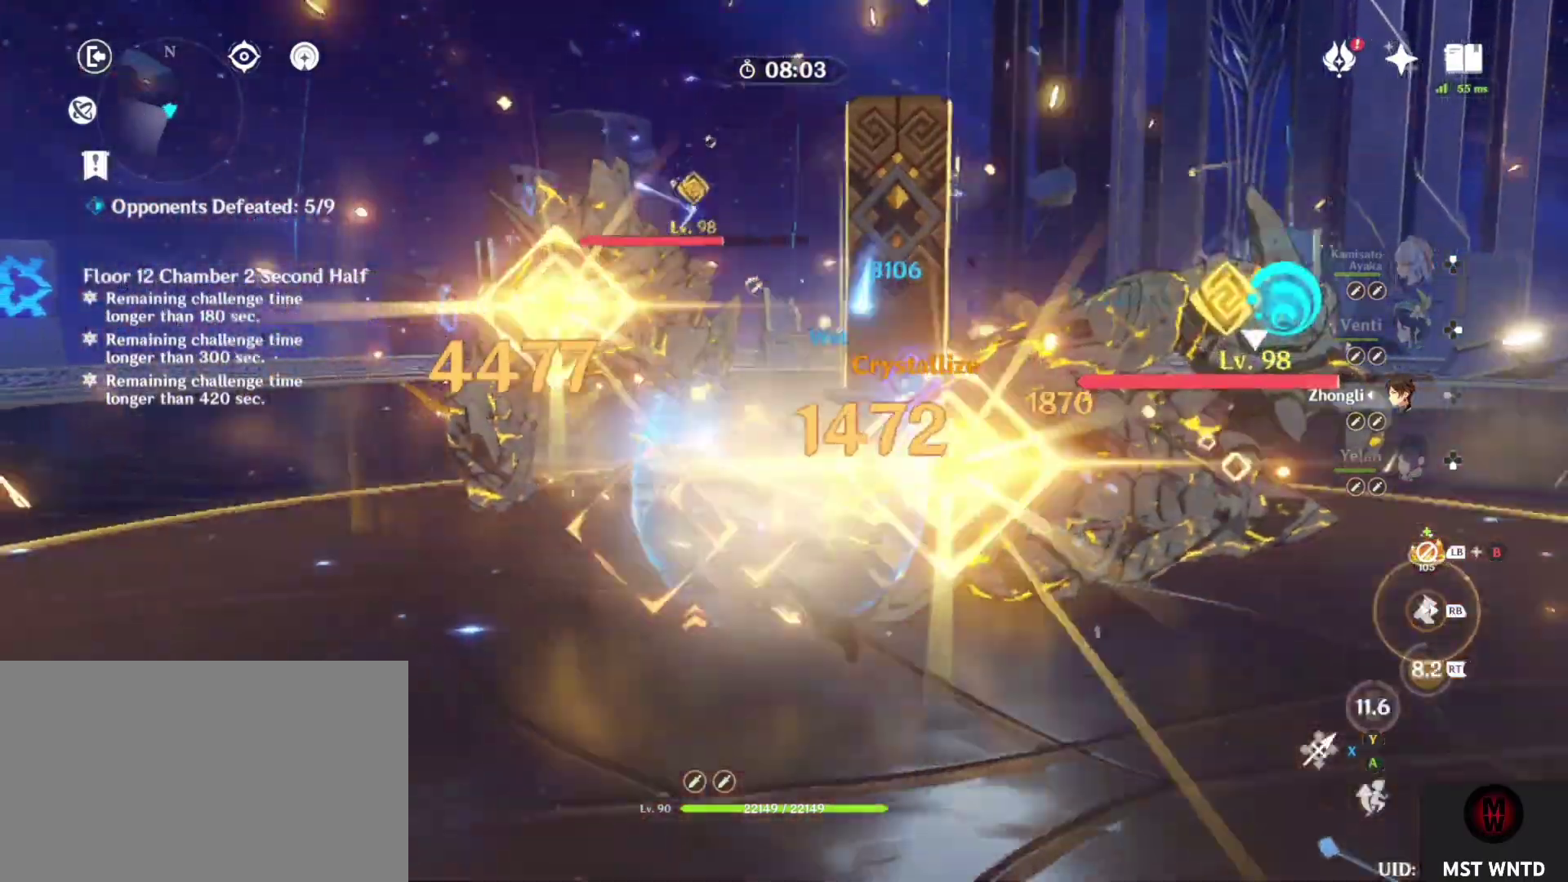
{"buttons": ["SQUARE"], "left_stick": "center", "right_stick": "center", "events": [[17, "SQUARE", "down"], [83, "left_stick", "center"], [133, "SQUARE", "up"], [217, "SQUARE", "down"], [233, "DPAD_DOWN", "down"], [300, "DPAD_DOWN", "up"], [350, "SQUARE", "up"], [417, "DPAD_DOWN", "down"], [433, "SQUARE", "down"], [483, "DPAD_DOWN", "up"]]}
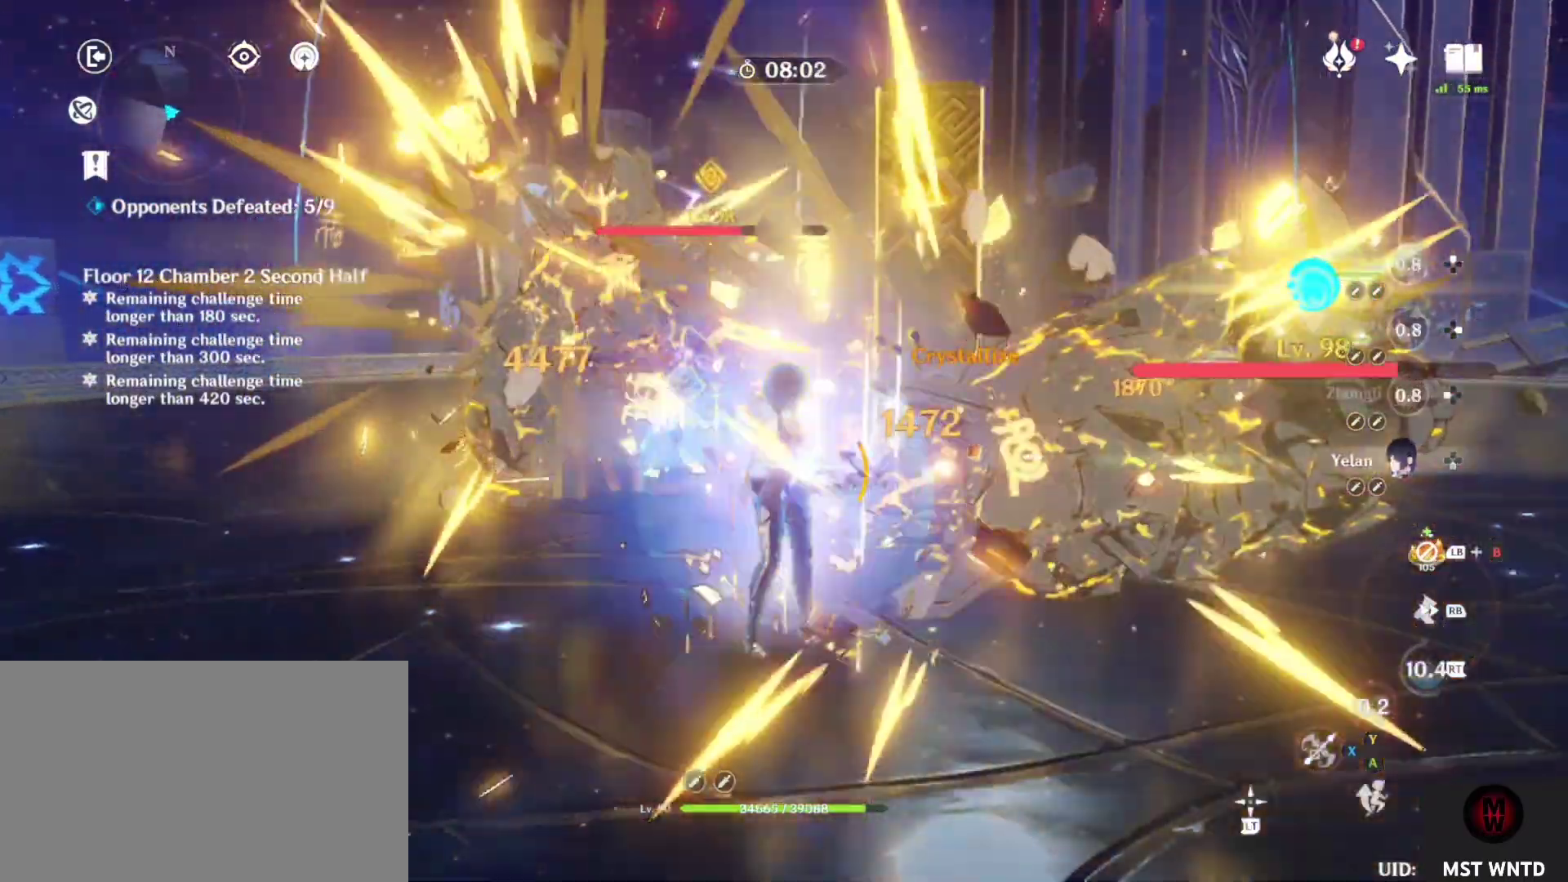
{"buttons": [], "left_stick": "up-left", "right_stick": "center", "events": [[50, "SQUARE", "up"], [117, "left_stick", "up-left"], [167, "SQUARE", "down"], [283, "SQUARE", "up"], [367, "SQUARE", "down"], [467, "SQUARE", "up"]]}
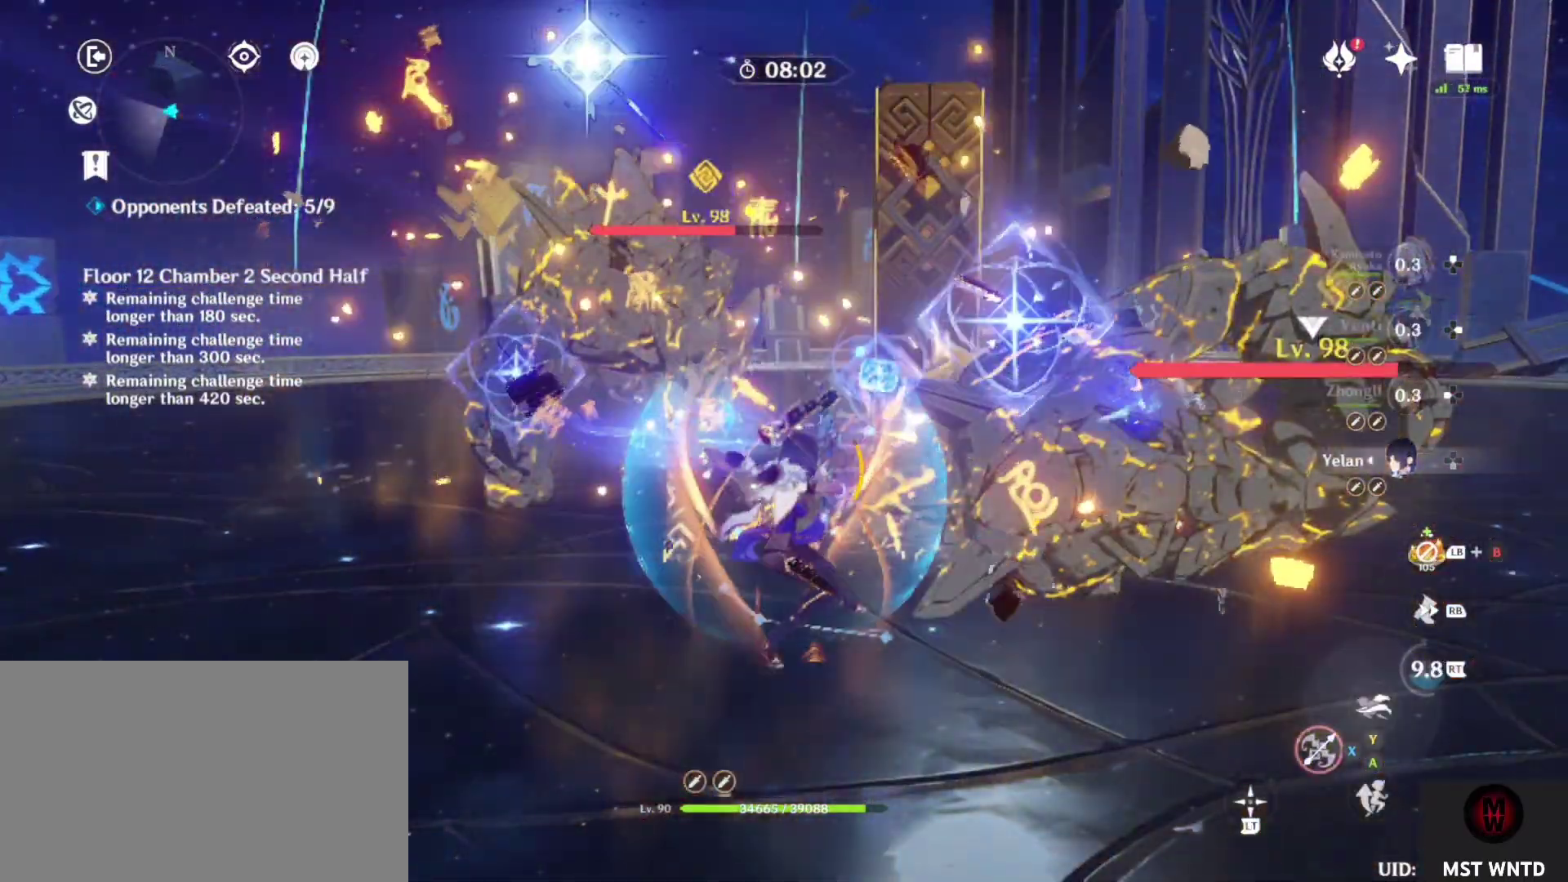
{"buttons": ["SQUARE"], "left_stick": "down", "right_stick": "center", "events": [[17, "TRIANGLE", "down"], [283, "left_stick", "left"], [367, "TRIANGLE", "up"], [450, "SQUARE", "down"], [450, "left_stick", "down"]]}
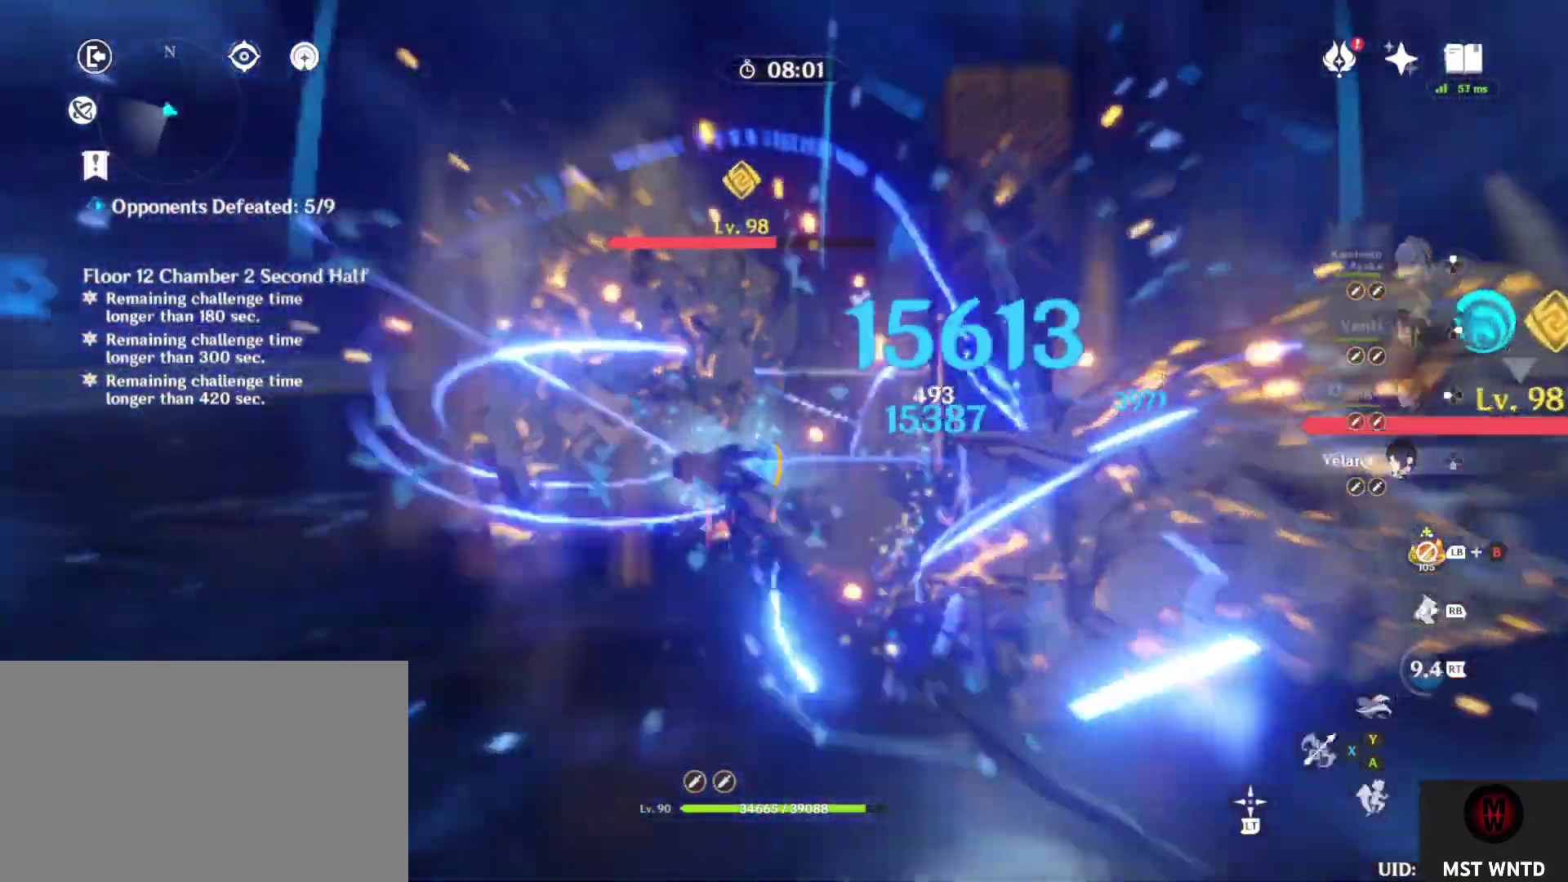
{"buttons": [], "left_stick": "center", "right_stick": "center", "events": [[50, "left_stick", "center"], [83, "SQUARE", "up"], [167, "SQUARE", "down"], [283, "SQUARE", "up"], [367, "DPAD_UP", "down"], [367, "SQUARE", "down"], [483, "DPAD_UP", "up"], [483, "SQUARE", "up"]]}
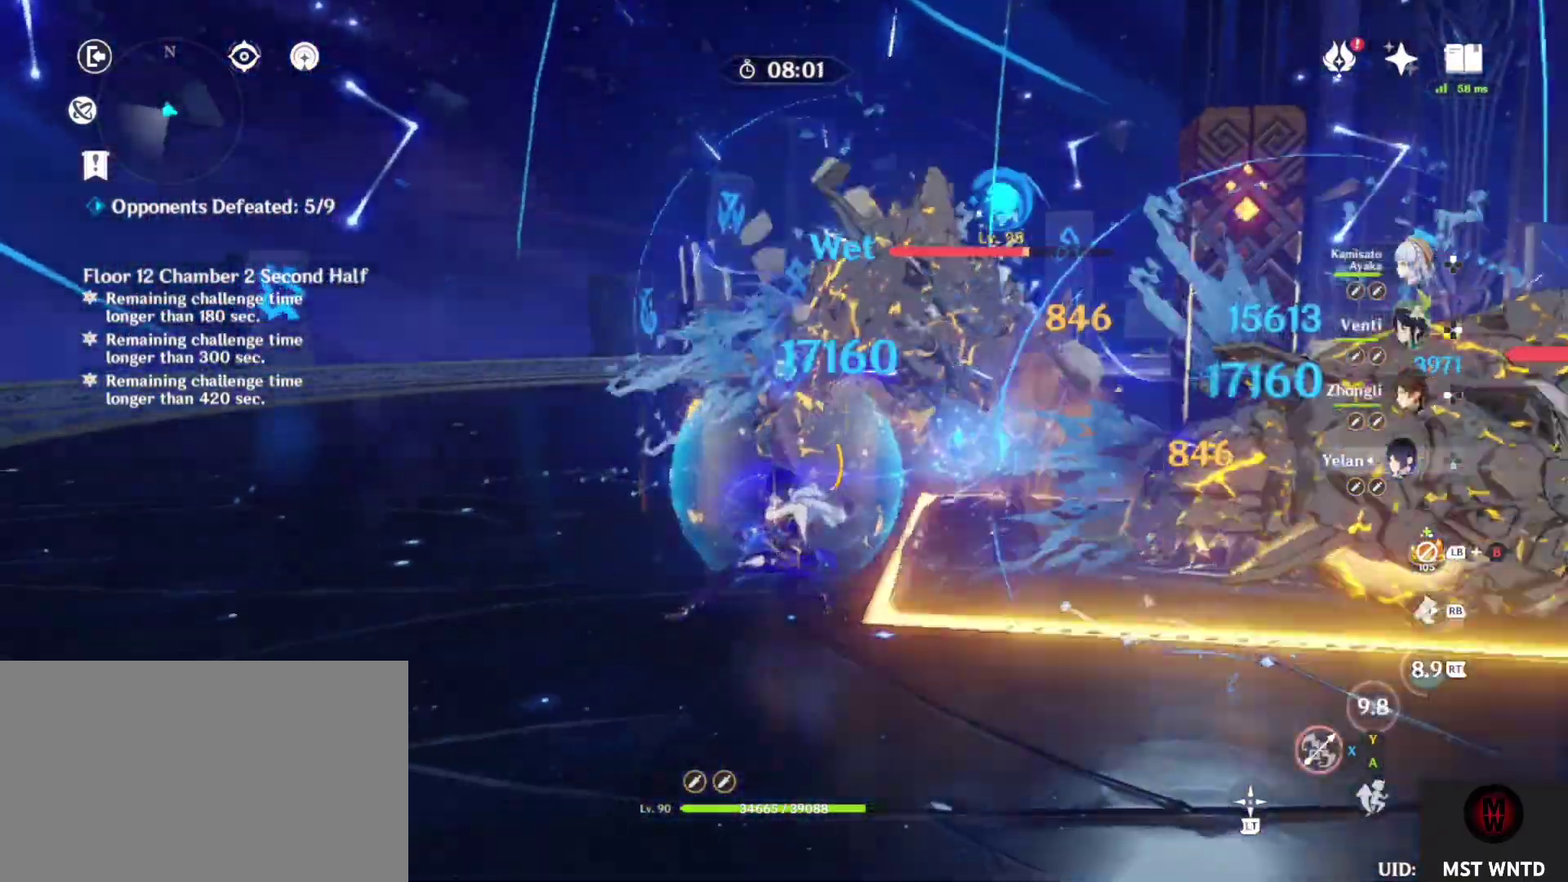
{"buttons": ["TRIANGLE"], "left_stick": "center", "right_stick": "center", "events": [[50, "SQUARE", "down"], [83, "DPAD_UP", "down"], [150, "DPAD_UP", "up"], [183, "SQUARE", "up"], [267, "right_stick", "right"], [283, "TRIANGLE", "down"], [383, "TRIANGLE", "up"], [483, "TRIANGLE", "down"], [483, "right_stick", "center"]]}
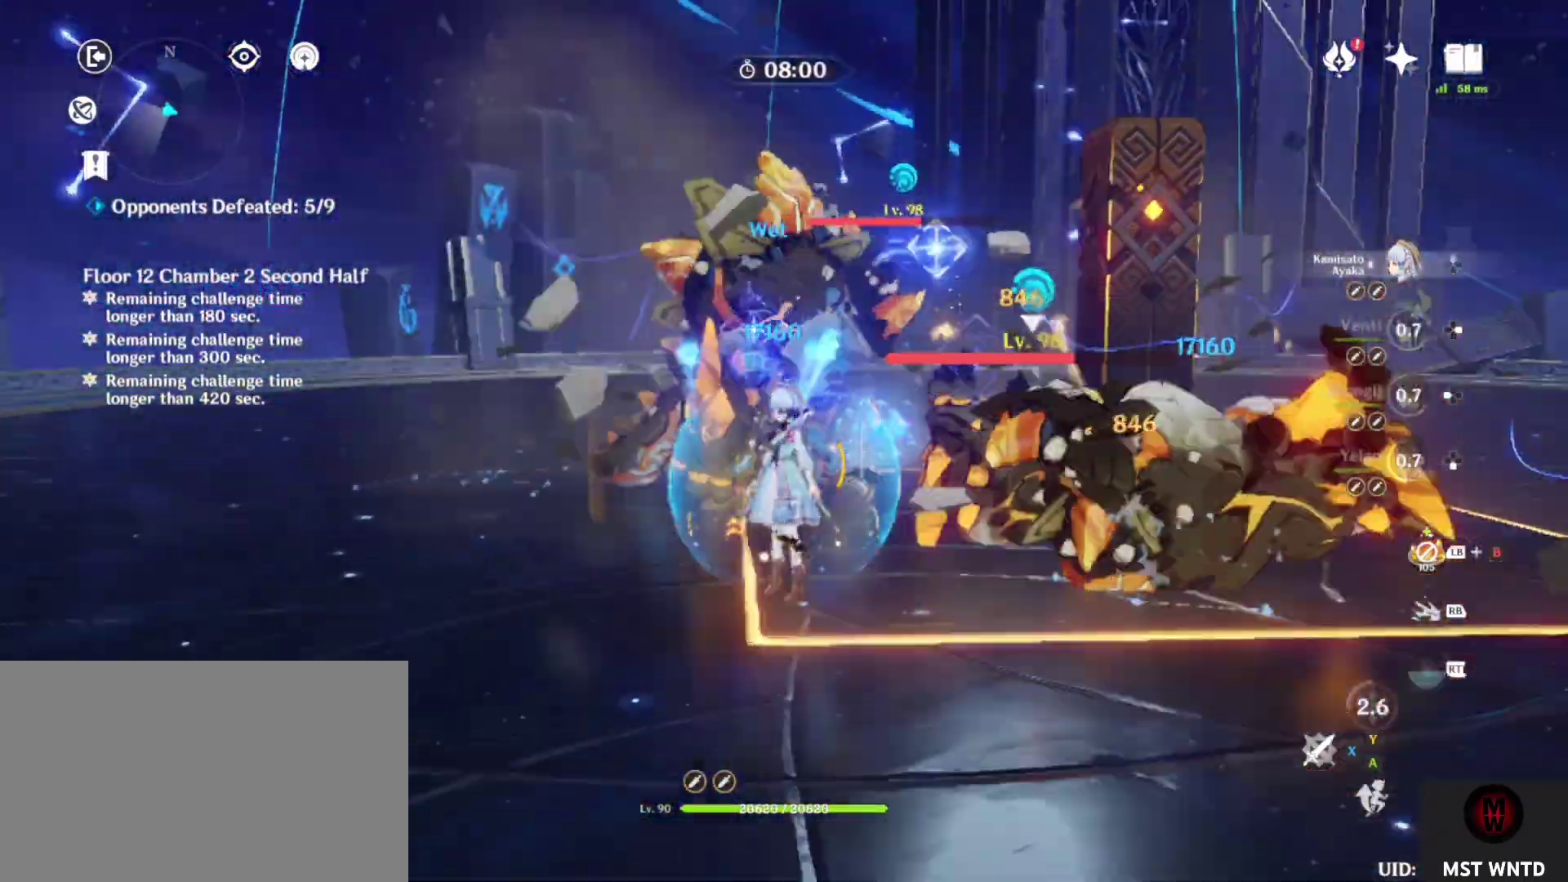
{"buttons": [], "left_stick": "up", "right_stick": "center", "events": [[100, "TRIANGLE", "up"], [117, "left_stick", "up"], [283, "right_stick", "right"], [333, "R1", "down"], [467, "R1", "up"], [467, "right_stick", "center"]]}
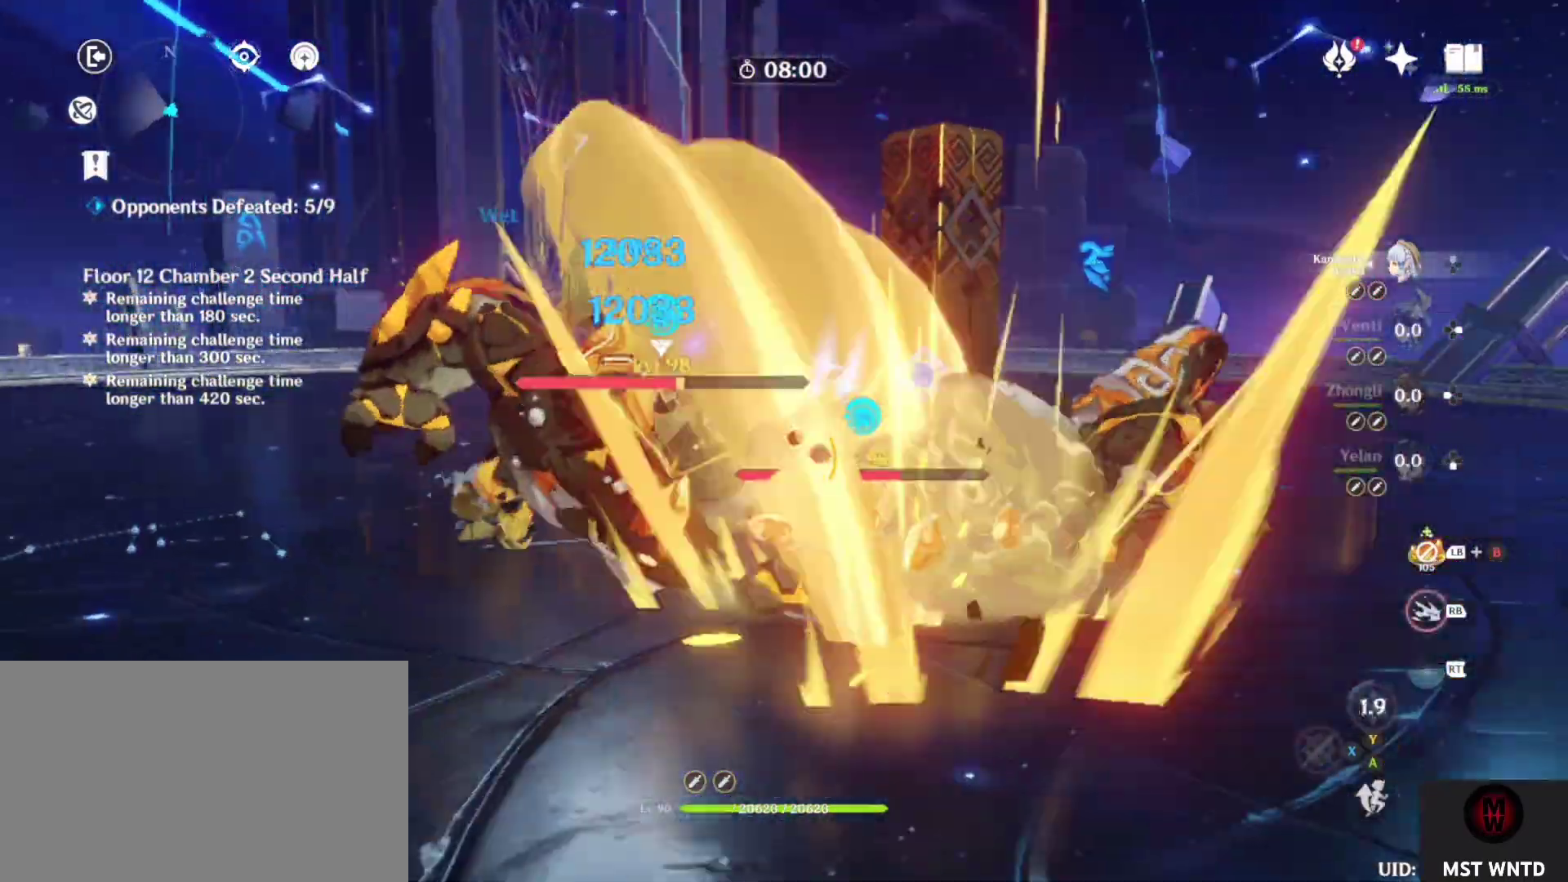
{"buttons": ["SQUARE"], "left_stick": "center", "right_stick": "center", "events": [[83, "SQUARE", "down"], [183, "SQUARE", "up"], [183, "left_stick", "center"], [300, "SQUARE", "down"], [300, "right_stick", "right"], [417, "SQUARE", "up"], [467, "right_stick", "center"], [500, "SQUARE", "down"]]}
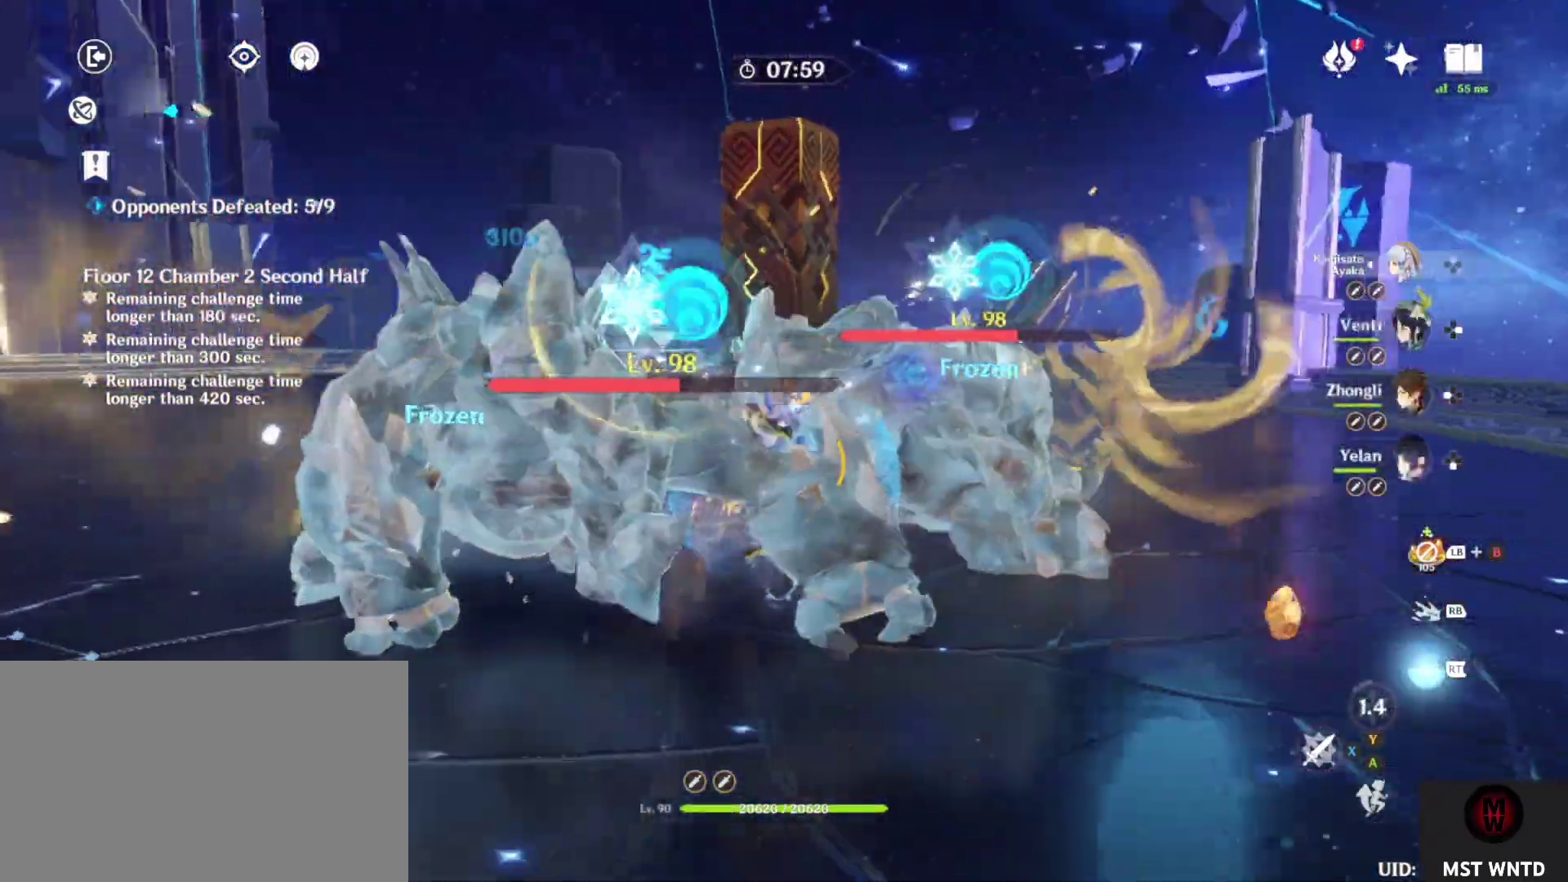
{"buttons": ["TRIANGLE"], "left_stick": "center", "right_stick": "down-left", "events": [[100, "SQUARE", "up"], [100, "right_stick", "left"], [217, "TRIANGLE", "down"], [300, "right_stick", "center"], [333, "TRIANGLE", "up"], [467, "TRIANGLE", "down"], [483, "right_stick", "down-left"]]}
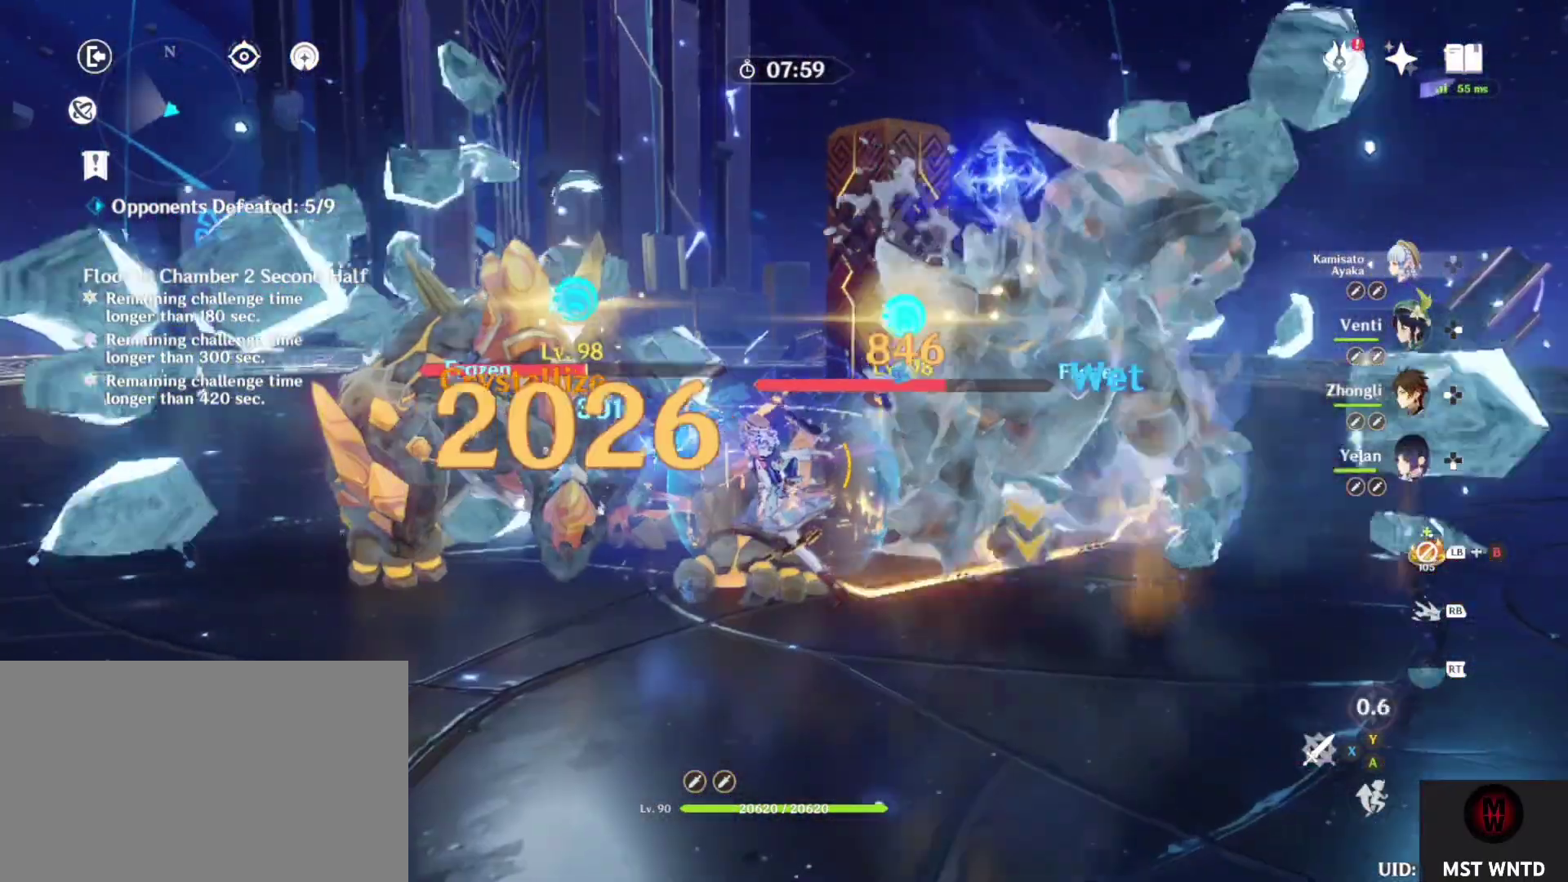
{"buttons": [], "left_stick": "center", "right_stick": "center", "events": [[50, "TRIANGLE", "up"], [50, "right_stick", "left"], [150, "SQUARE", "down"], [167, "right_stick", "center"], [233, "SQUARE", "up"], [333, "TRIANGLE", "down"], [350, "right_stick", "left"], [433, "TRIANGLE", "up"], [483, "right_stick", "center"]]}
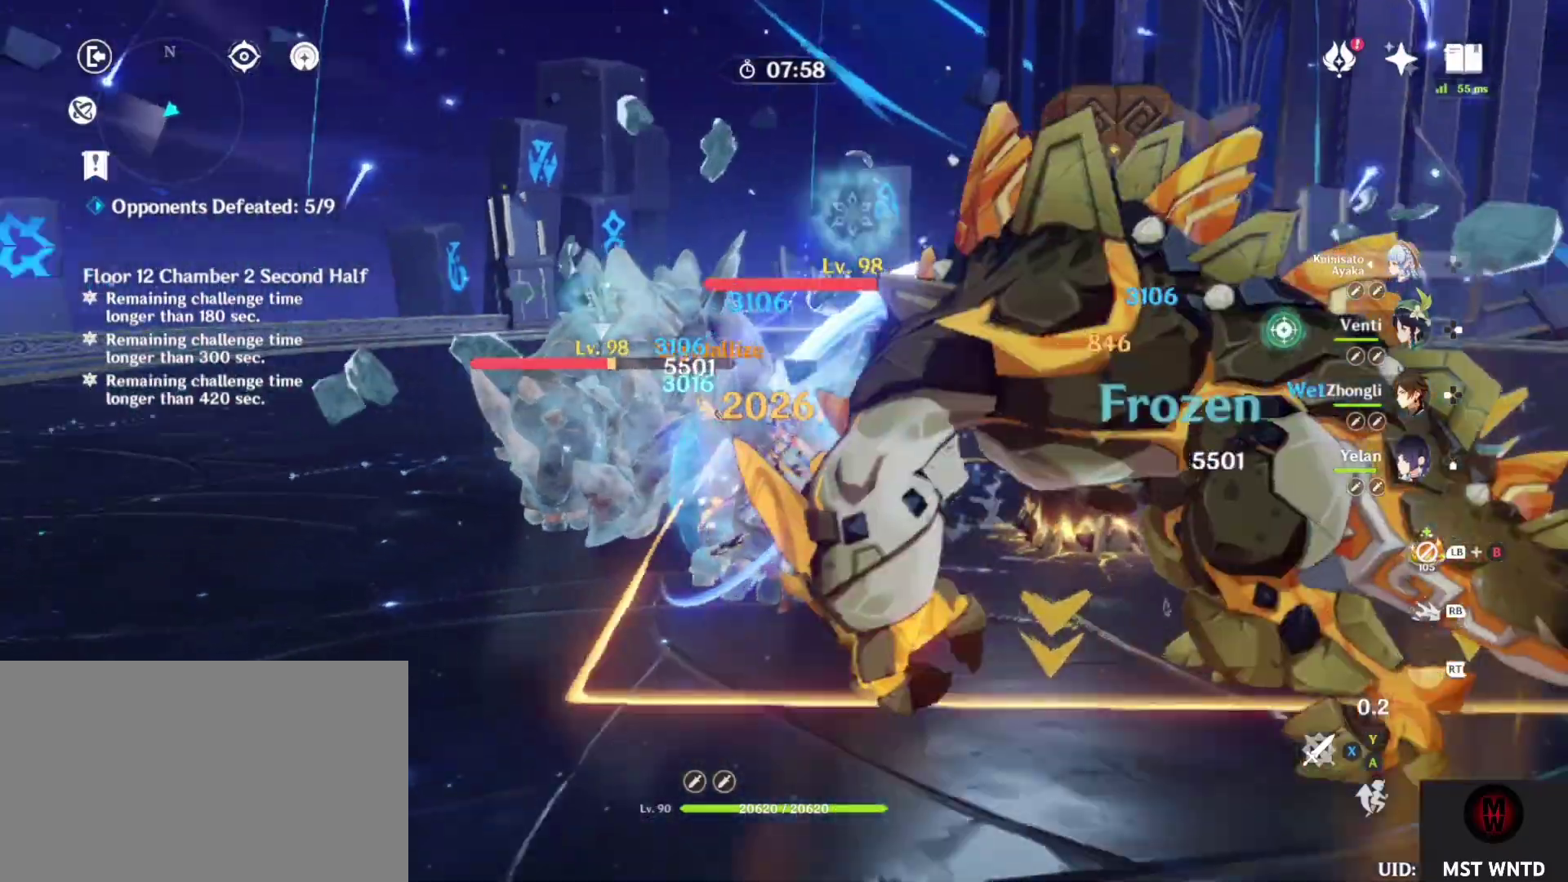
{"buttons": ["R1"], "left_stick": "left", "right_stick": "right", "events": [[33, "TRIANGLE", "down"], [83, "right_stick", "right"], [133, "TRIANGLE", "up"], [217, "right_stick", "center"], [350, "right_stick", "right"], [383, "left_stick", "left"], [483, "R1", "down"]]}